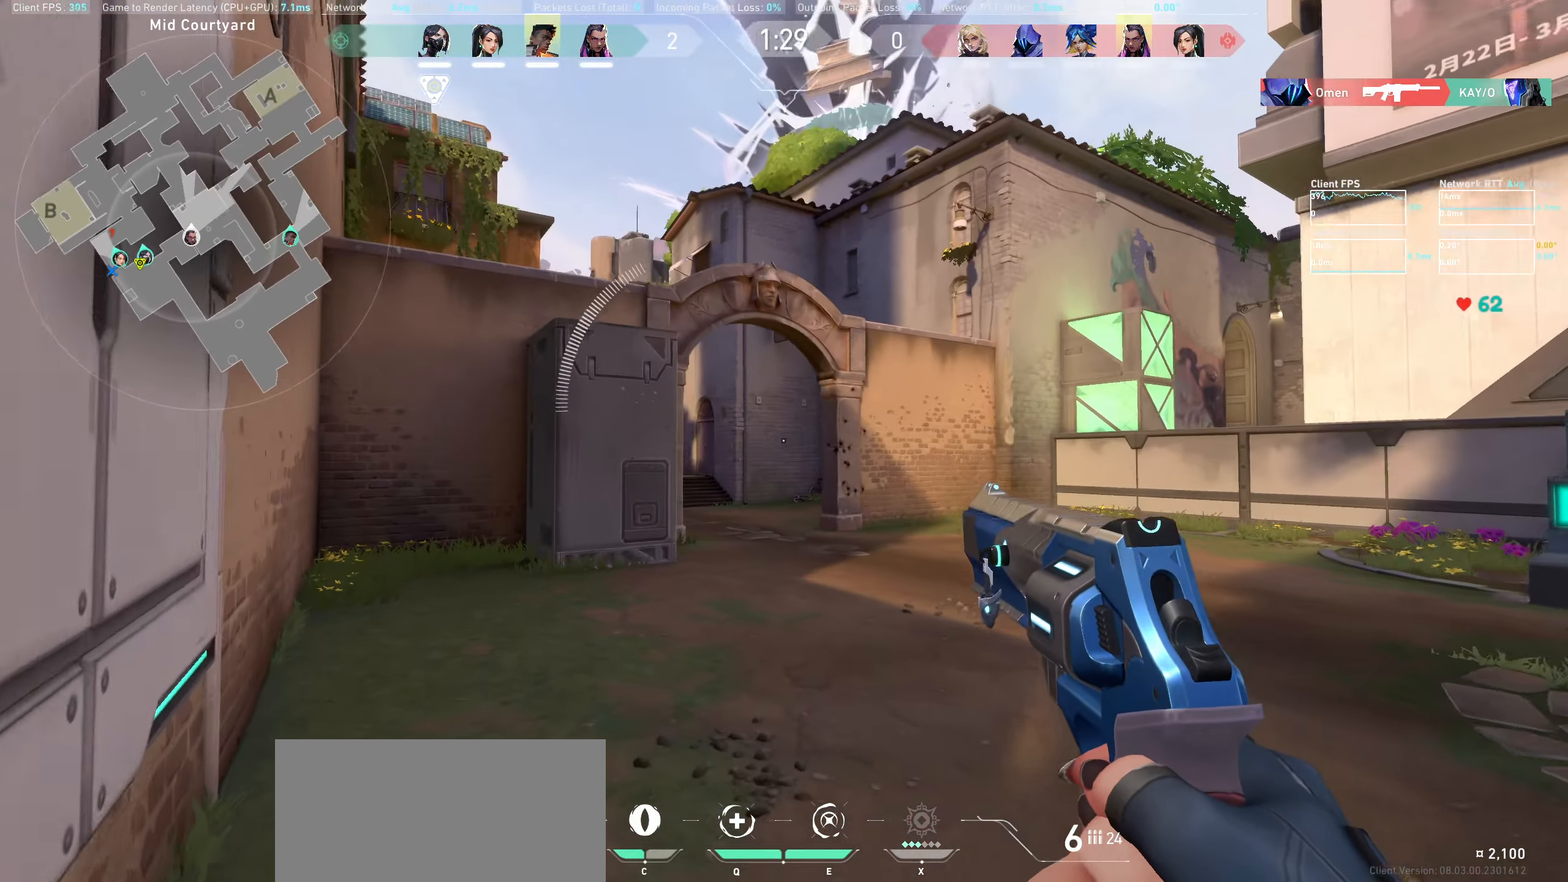
Gameplay with keyboard and mouse; each line is a JSON object with the keys and mouse buttons held at the frame after it. "events" lists presses ("down") and releases ("up") of "a", "ctrl", "d", "e", "q", "s", "shift", "space", "w", "mouse_left", "mouse_wheel", "mouse_right", "mouse_mb4" and "mouse_mb5" between this image and that frame as [ms after this image, input, new state], when the widget could be followed in between. "mouse_left", "mouse_wheel", "mouse_right", "mouse_mb4", "mouse_mb5" = the "left", "wheel", "right", "mb4", "mb5" buttons of the "mouse" list. No other keys are recorded. "wheel" means that the mouse wheel is clicked or scrolled. Not read: mouse_move.
{"keys": ["a", "shift"], "mouse": [], "events": [[50, "shift", "down"], [334, "w", "up"]]}
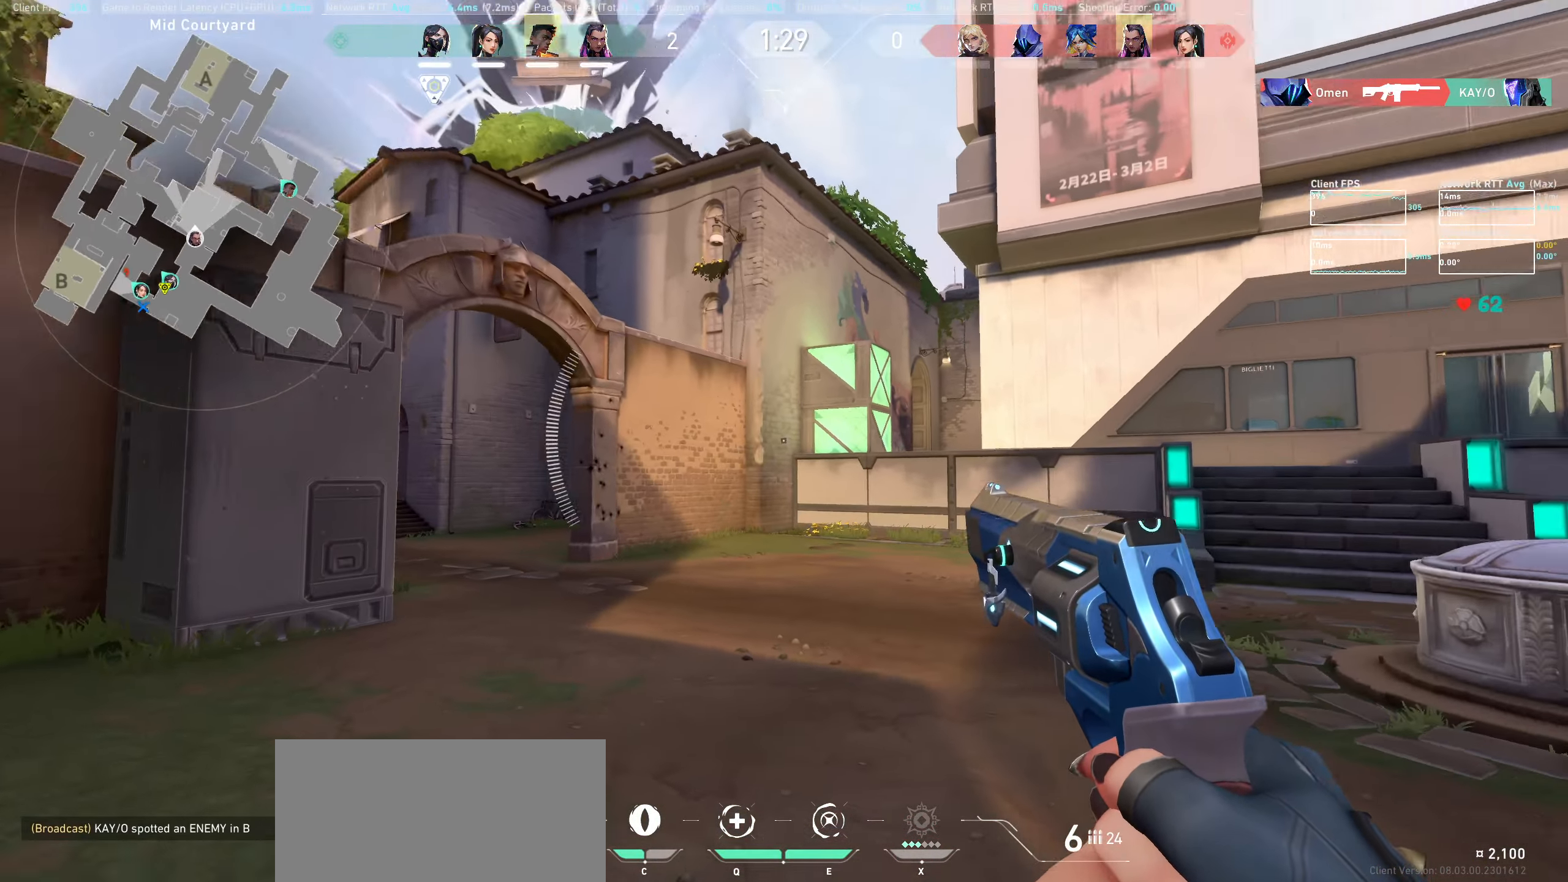
{"keys": ["a", "shift"], "mouse": [], "events": []}
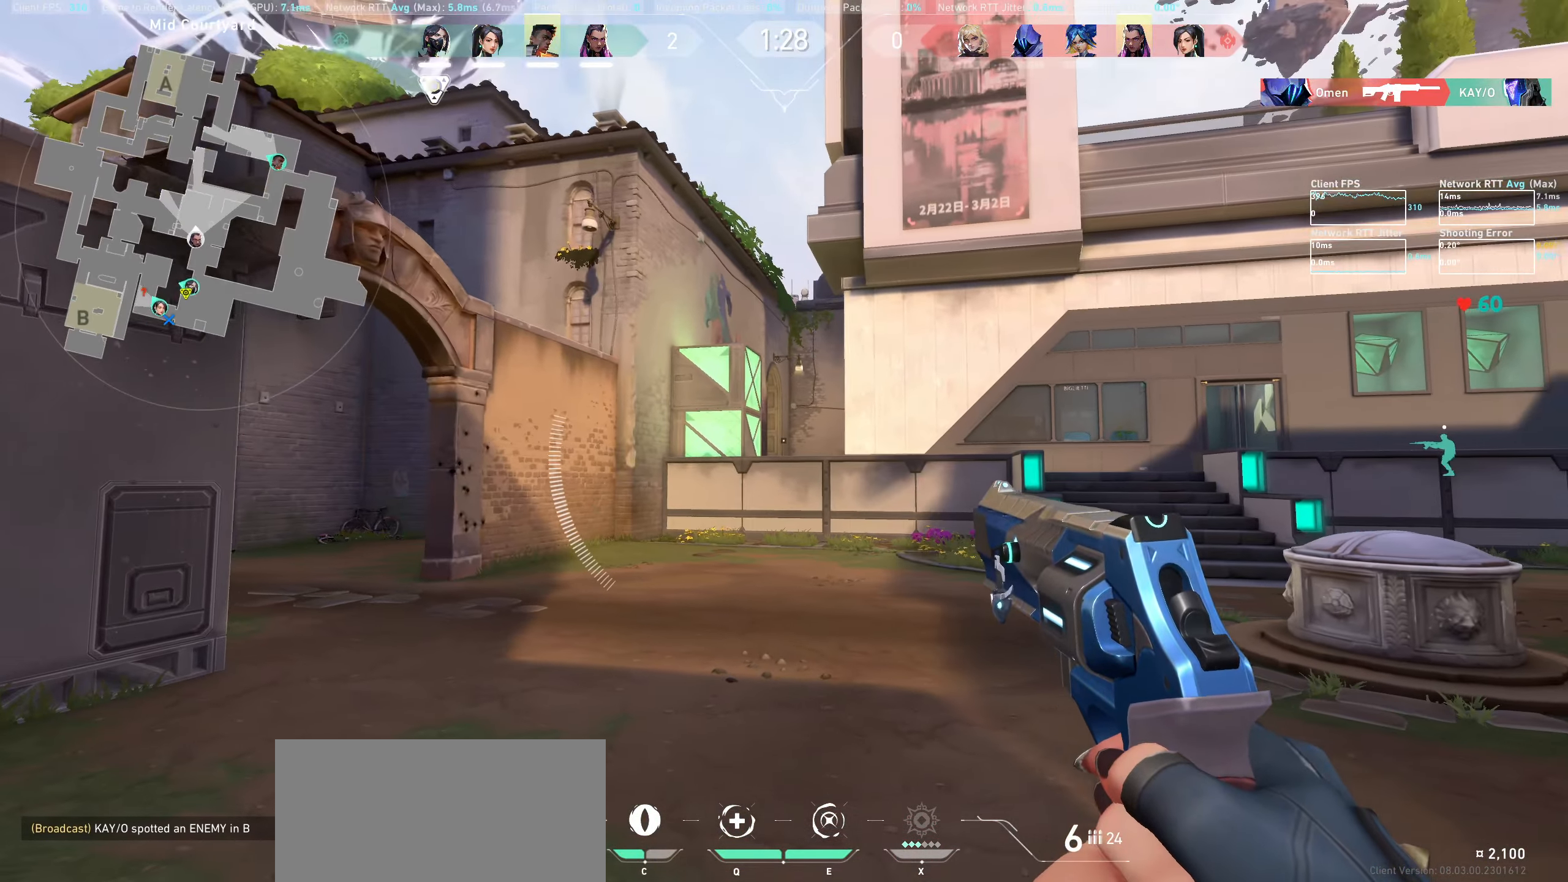
{"keys": ["a", "shift"], "mouse": [], "events": []}
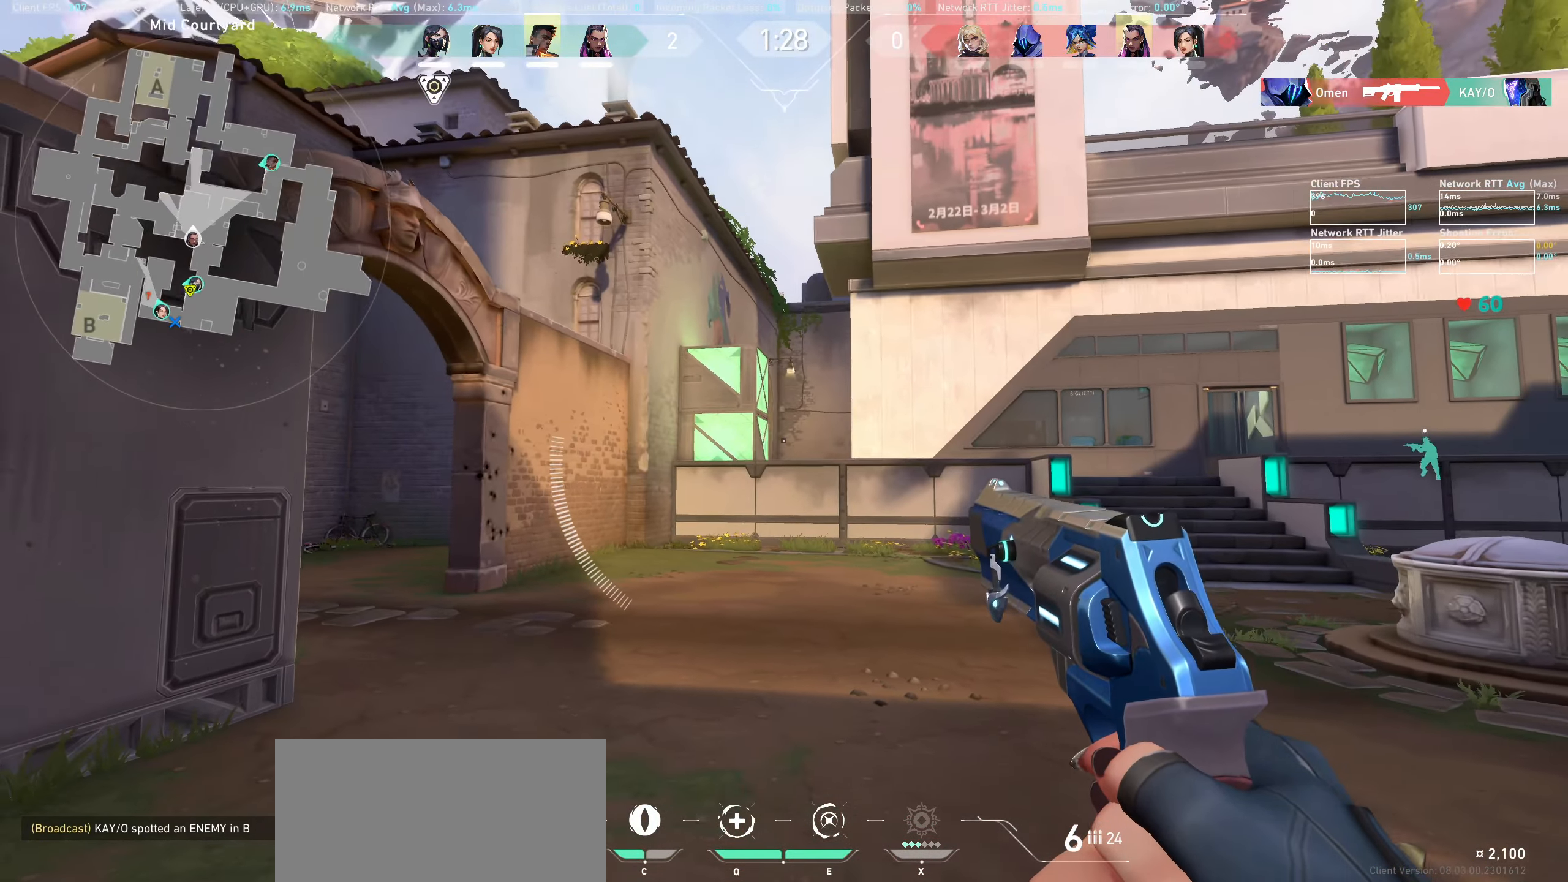
{"keys": ["a", "shift", "w"], "mouse": [], "events": [[17, "w", "down"]]}
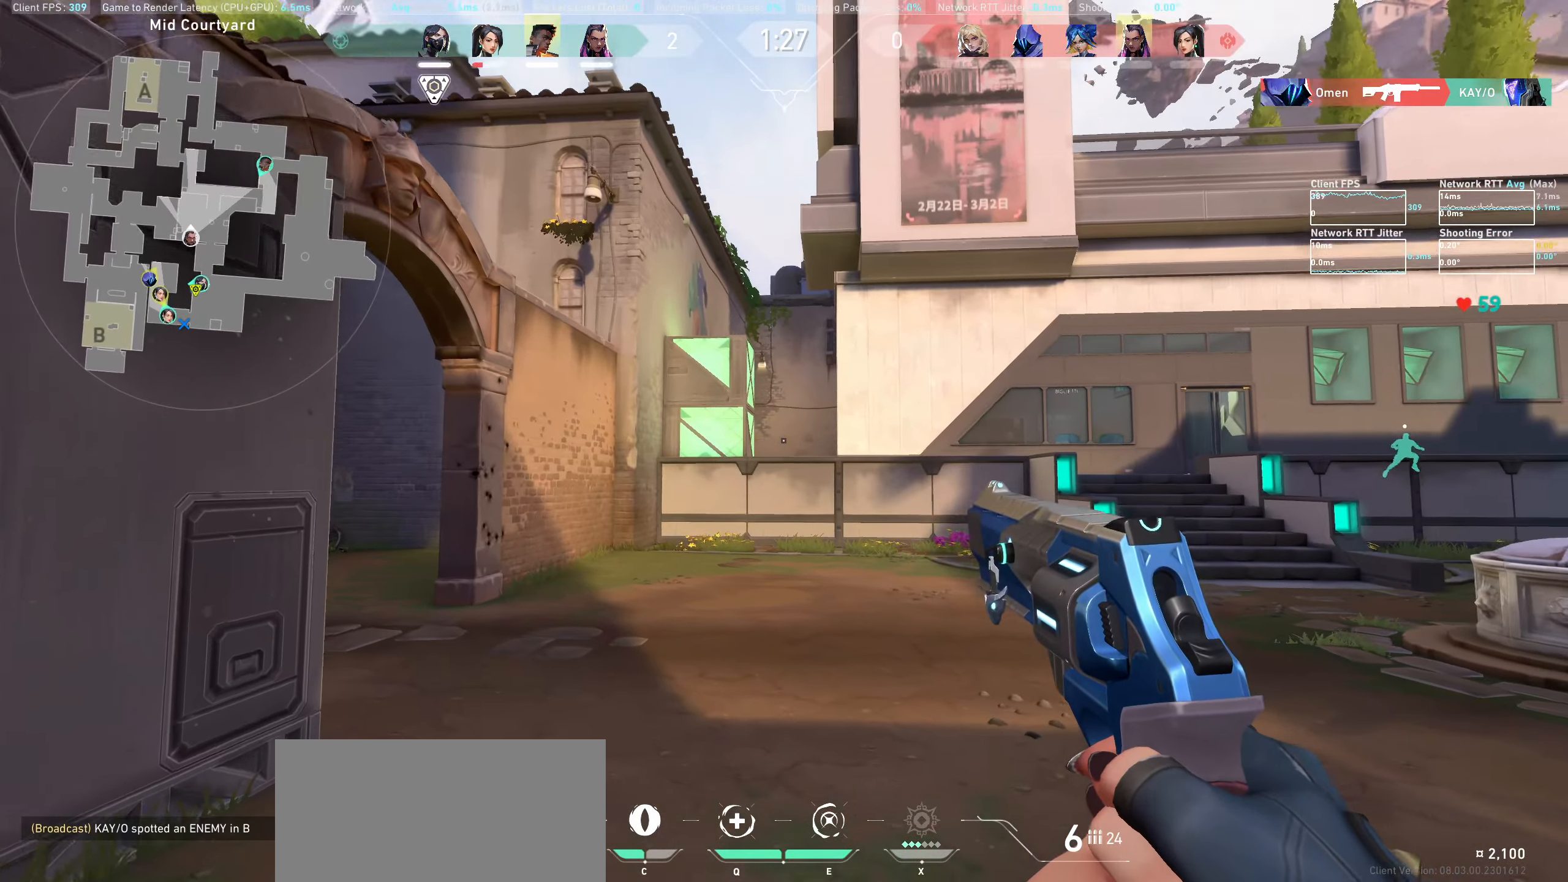
{"keys": ["a", "shift", "w"], "mouse": [], "events": []}
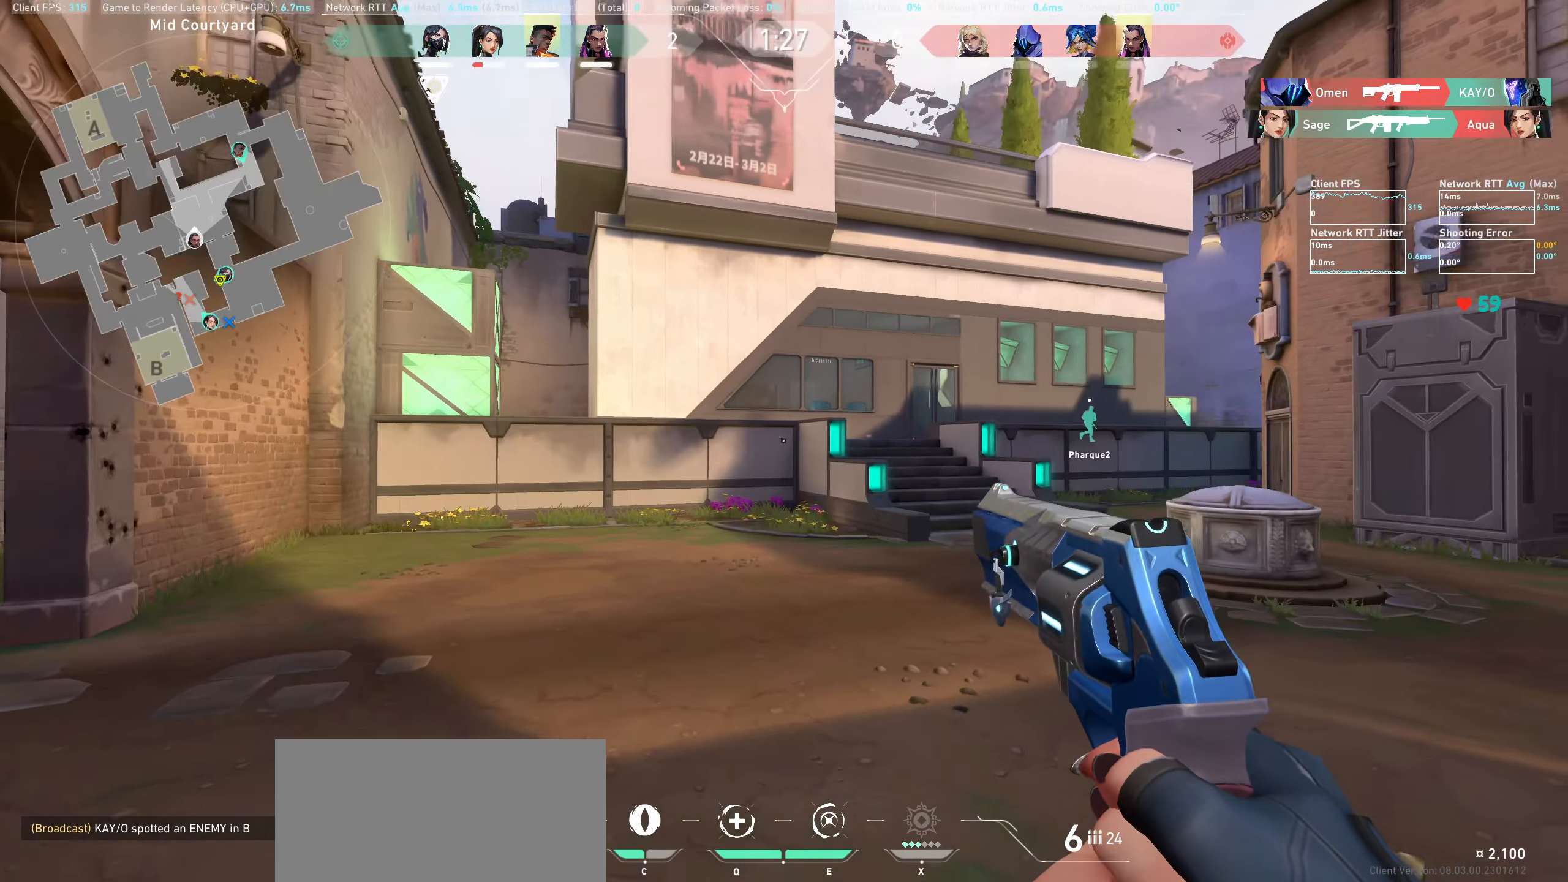
{"keys": ["d", "shift", "w"], "mouse": [], "events": [[167, "a", "up"], [434, "d", "down"]]}
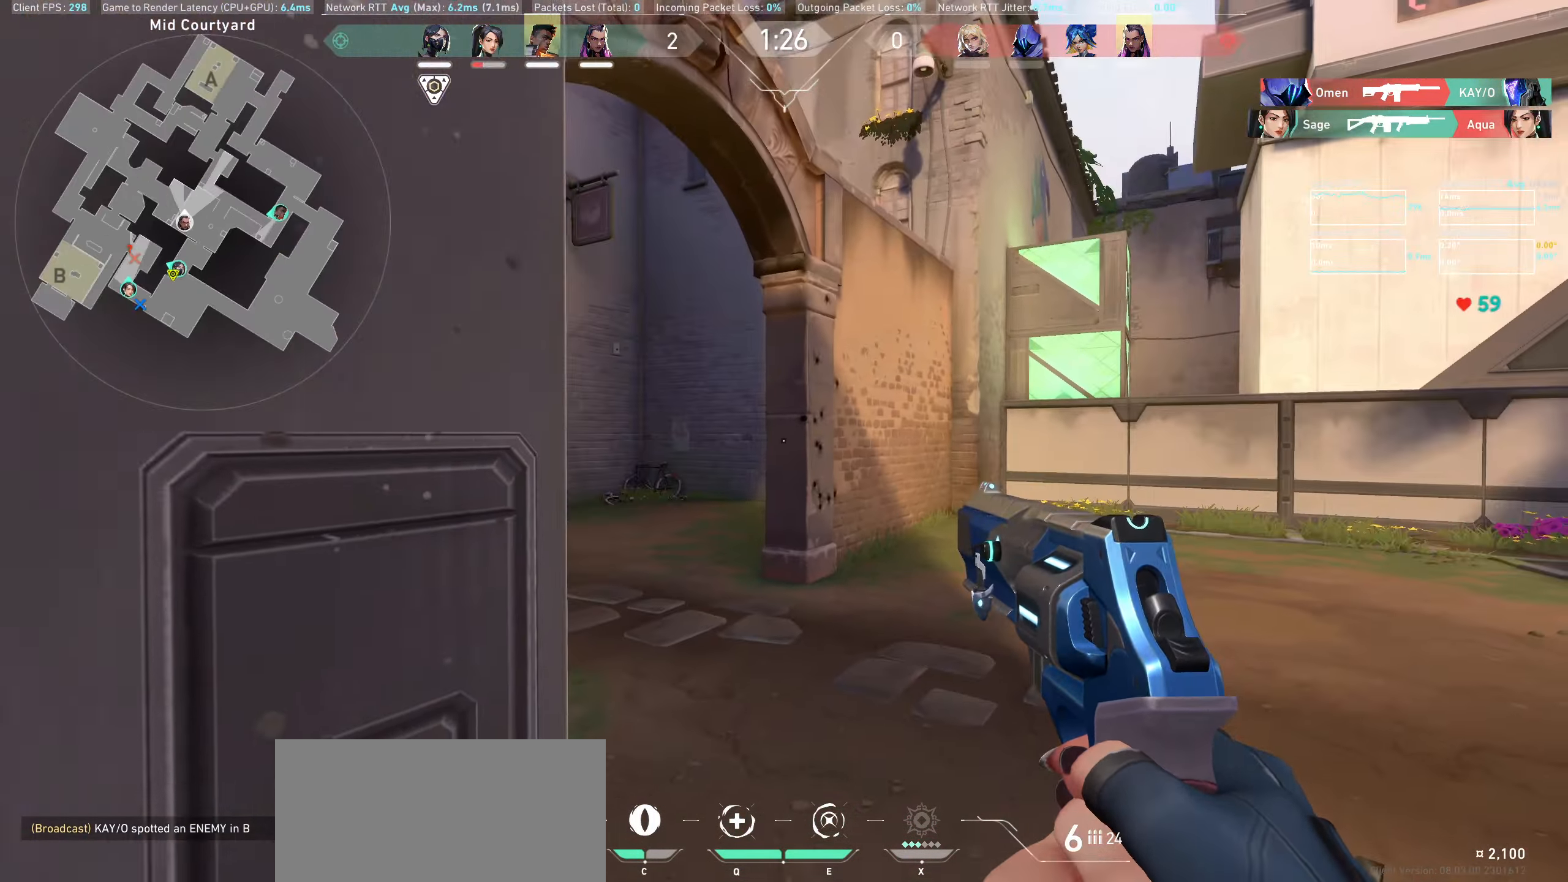
{"keys": ["d", "shift", "w"], "mouse": [], "events": [[200, "d", "up"], [500, "d", "down"]]}
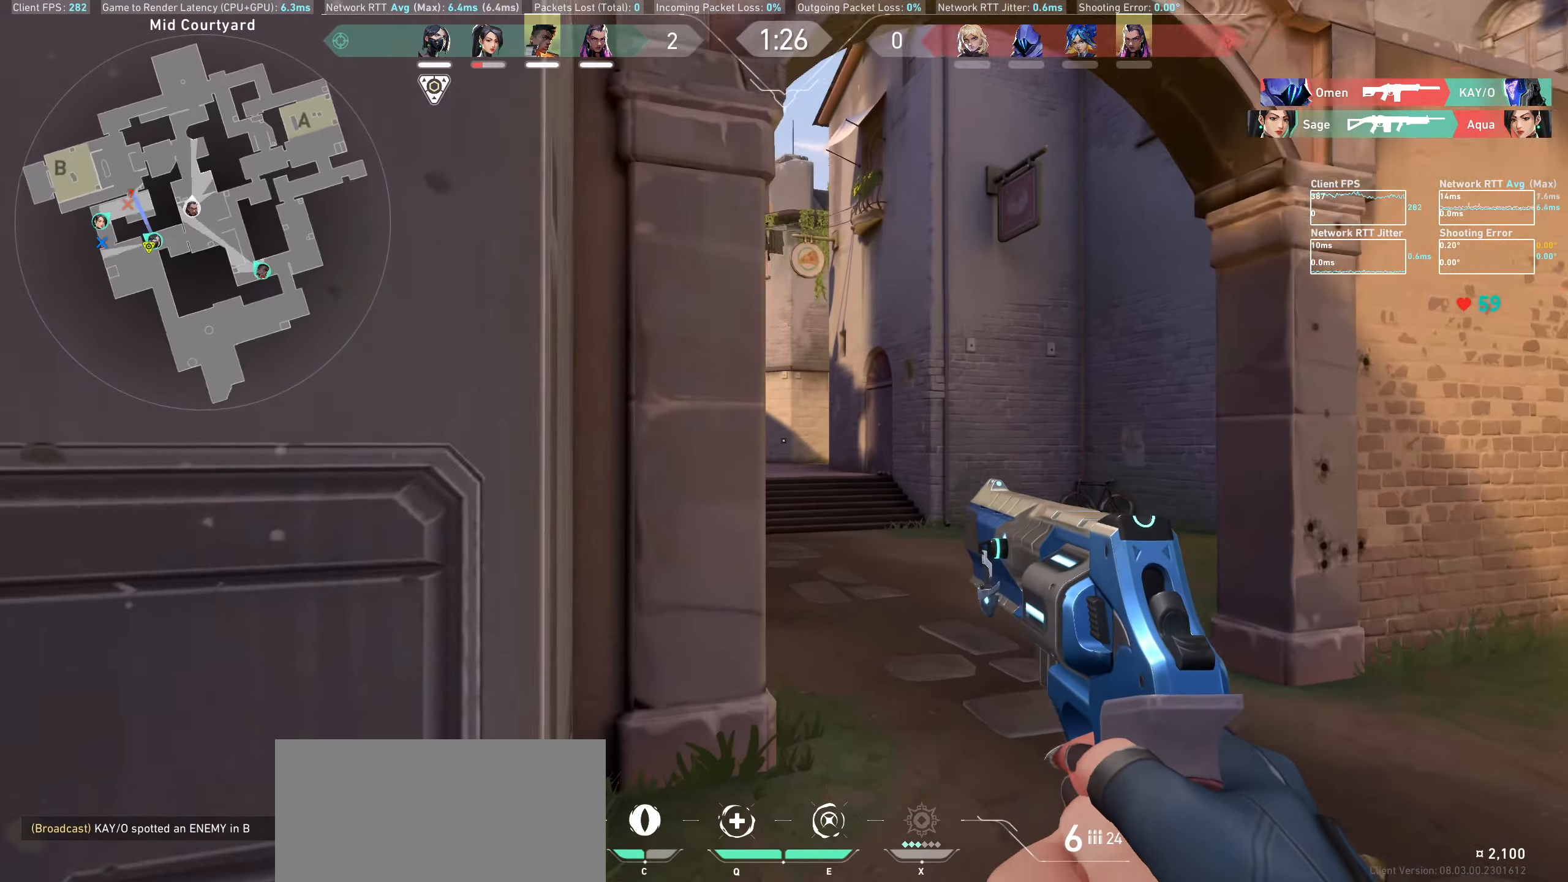
{"keys": ["d", "shift", "w"], "mouse": [], "events": []}
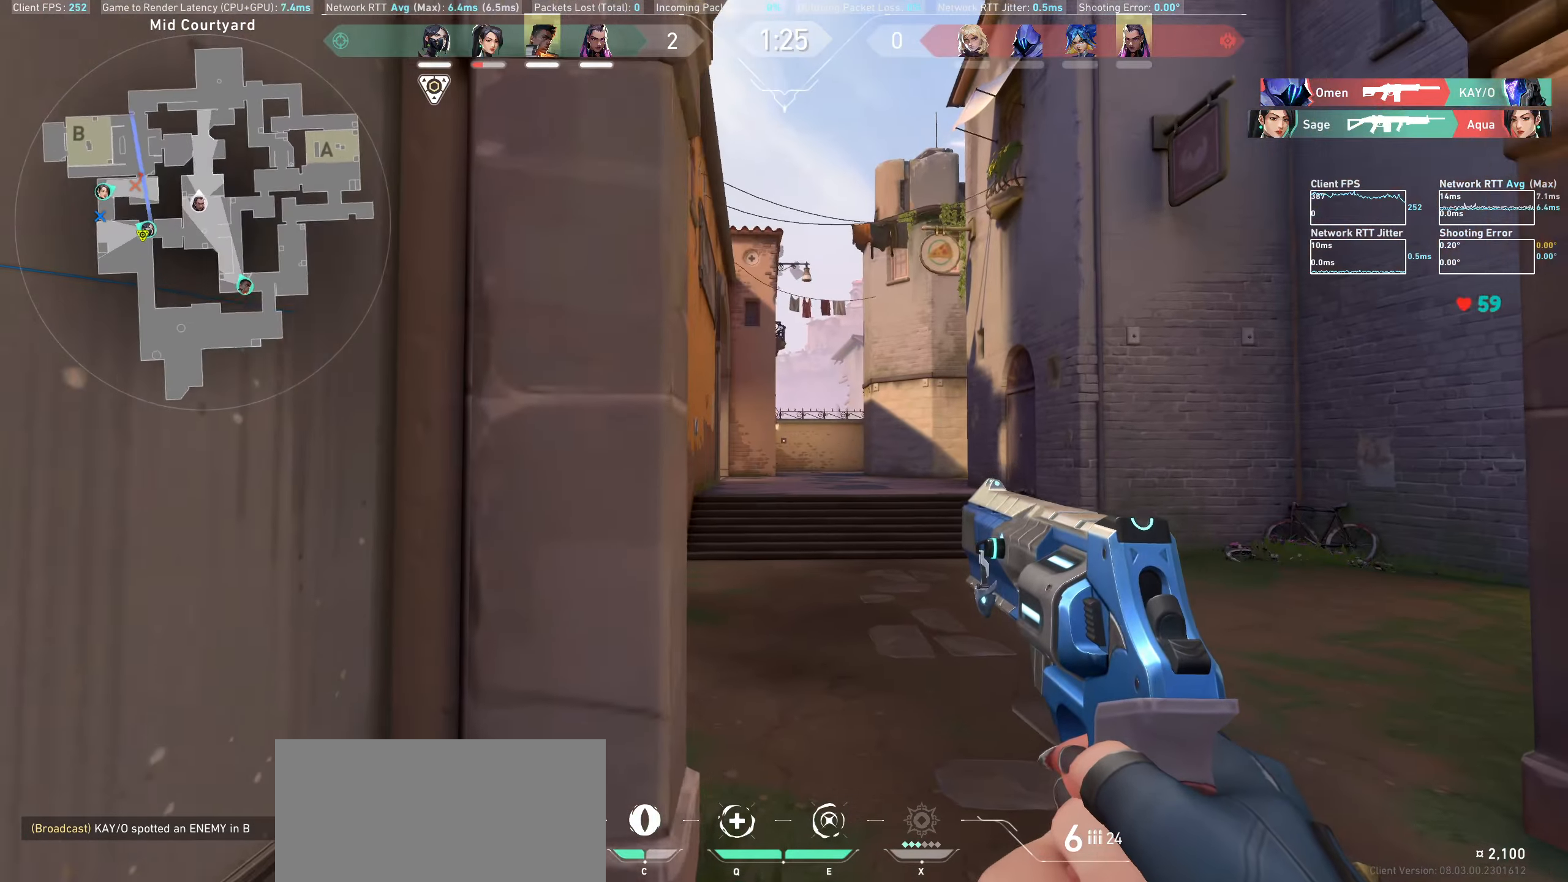
{"keys": ["w"], "mouse": [], "events": [[50, "d", "up"], [66, "shift", "up"]]}
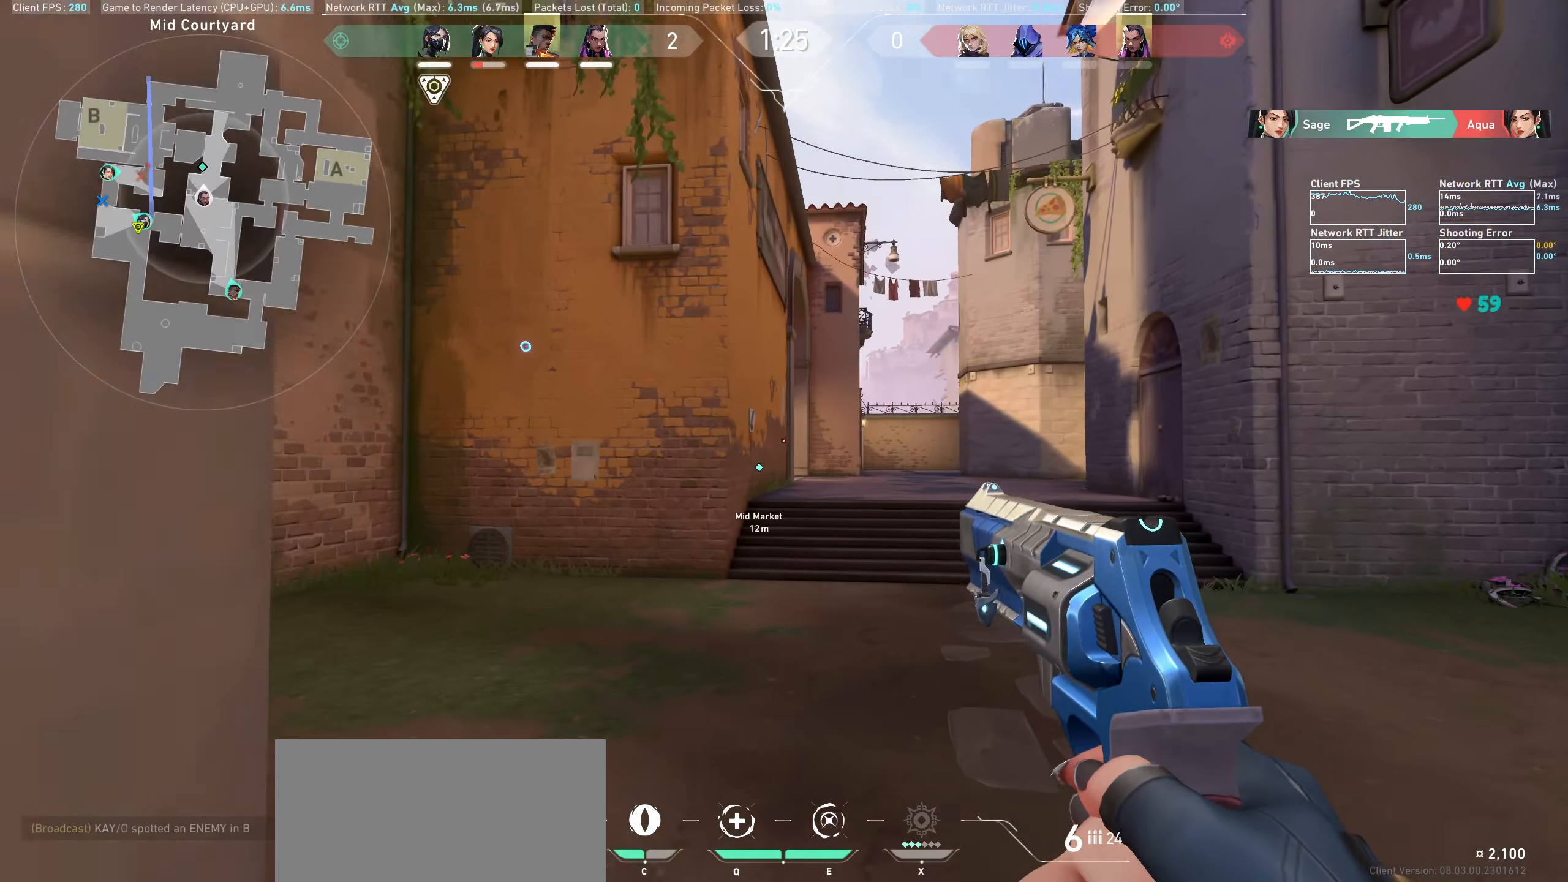
{"keys": ["a"], "mouse": [], "events": [[150, "a", "down"], [483, "w", "up"]]}
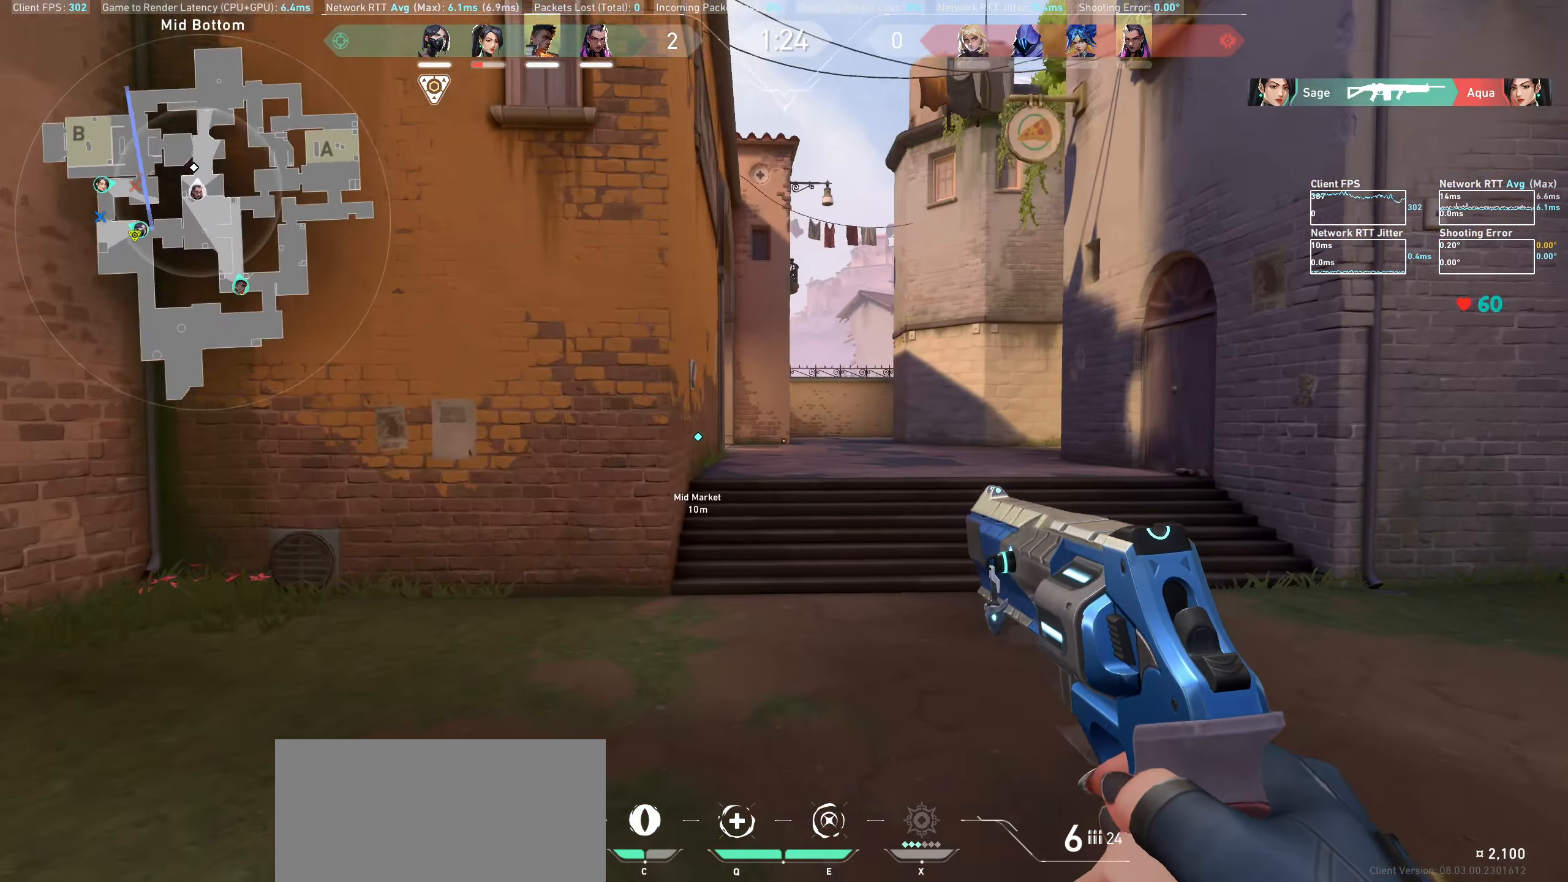
{"keys": ["s"], "mouse": [], "events": [[400, "a", "up"], [400, "s", "down"]]}
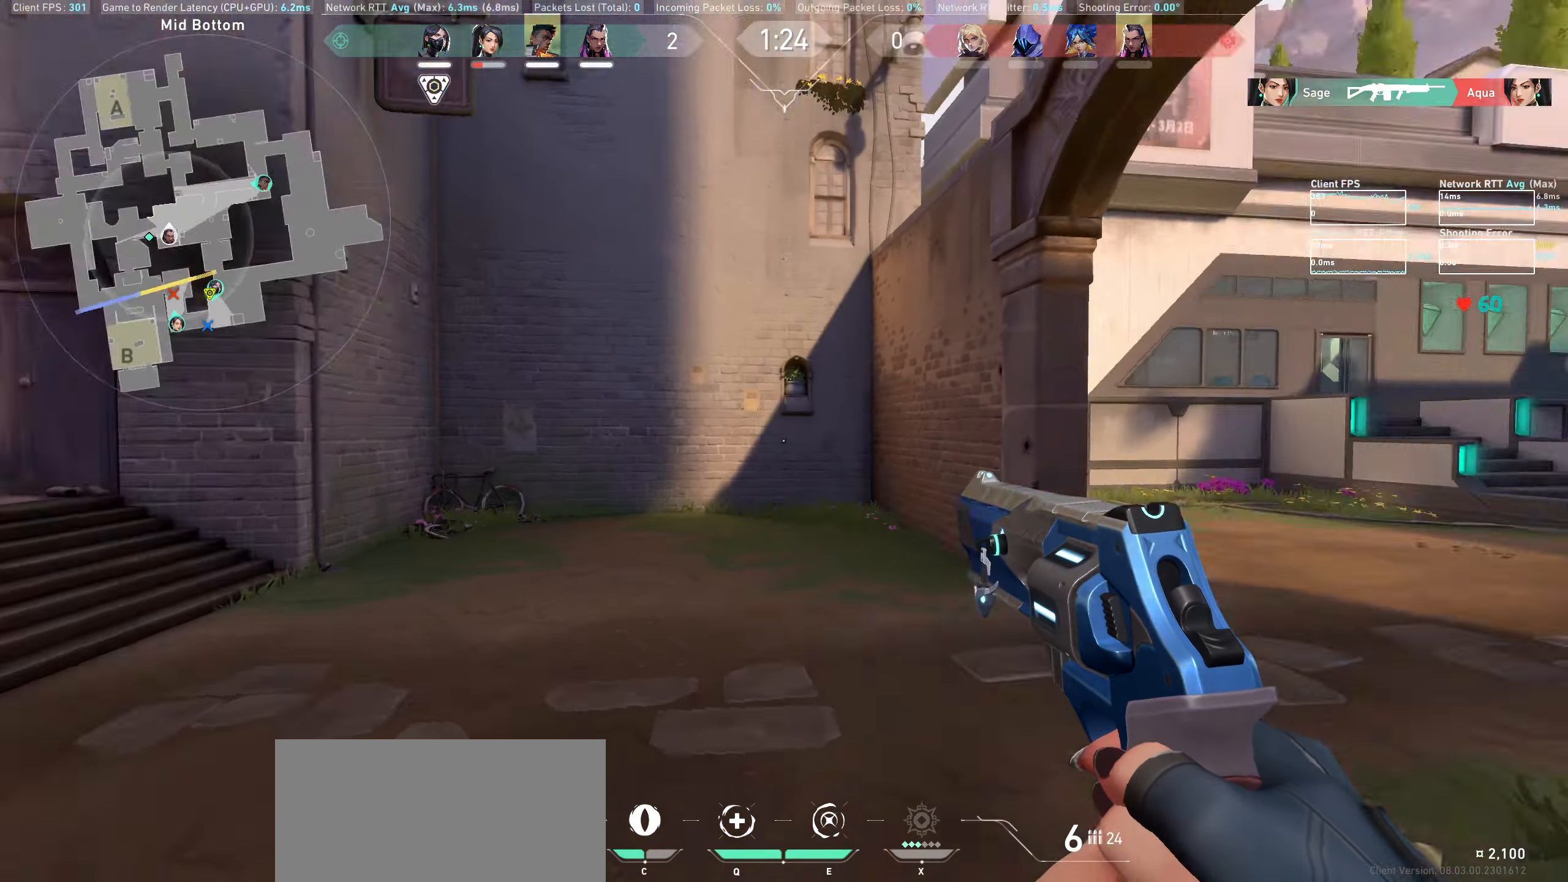
{"keys": ["d", "w"], "mouse": [], "events": [[166, "d", "down"], [200, "s", "up"], [500, "w", "down"]]}
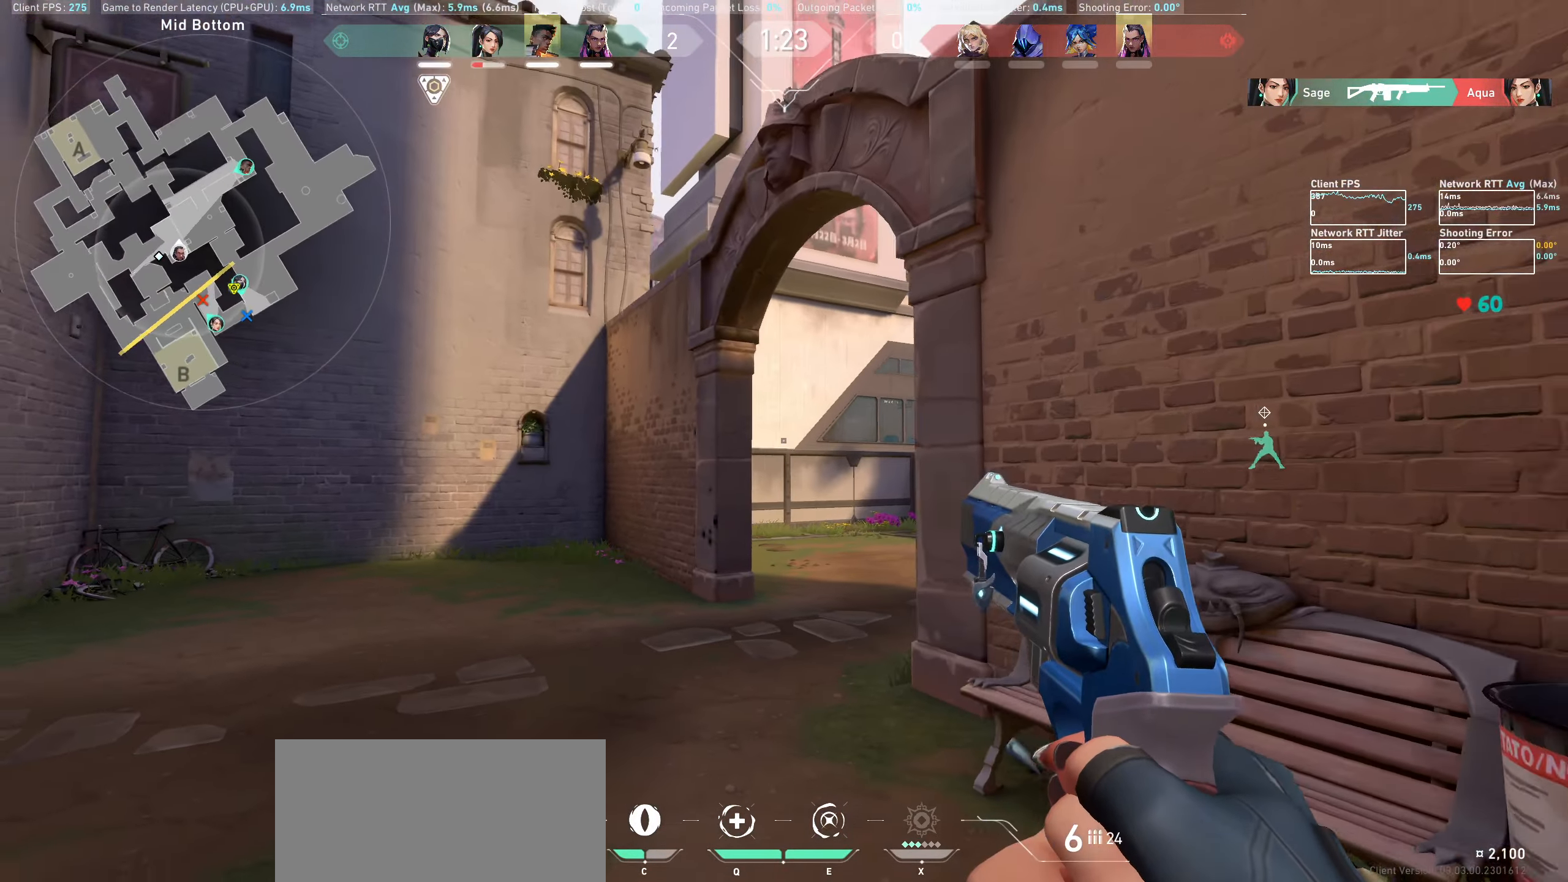
{"keys": [], "mouse": [], "events": [[200, "w", "up"], [366, "d", "up"]]}
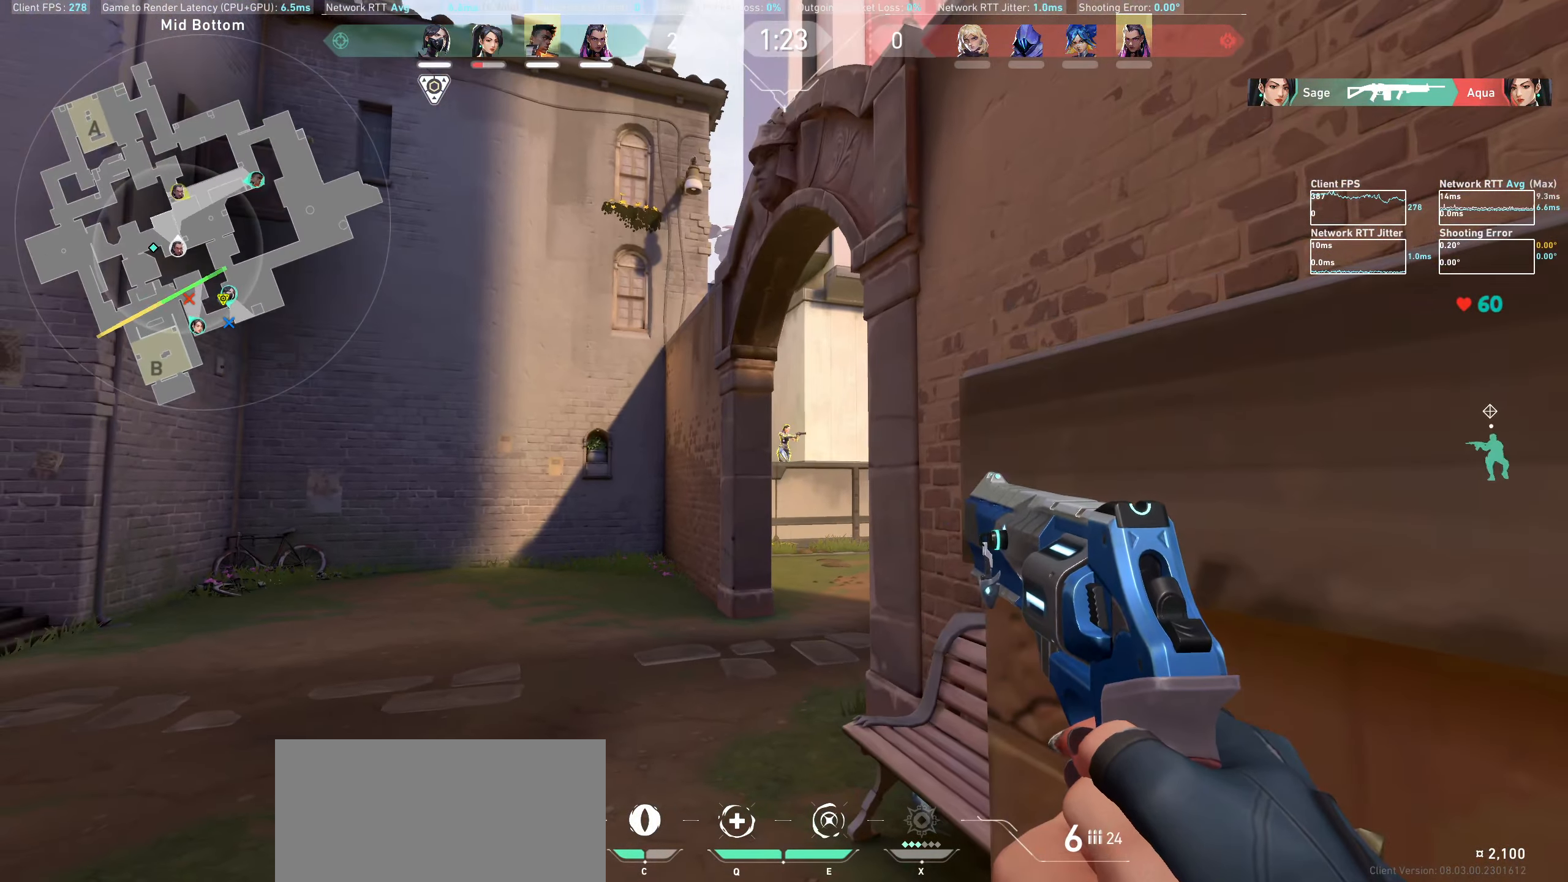
{"keys": [], "mouse": [], "events": [[183, "mouse_left", "down"], [366, "mouse_left", "up"]]}
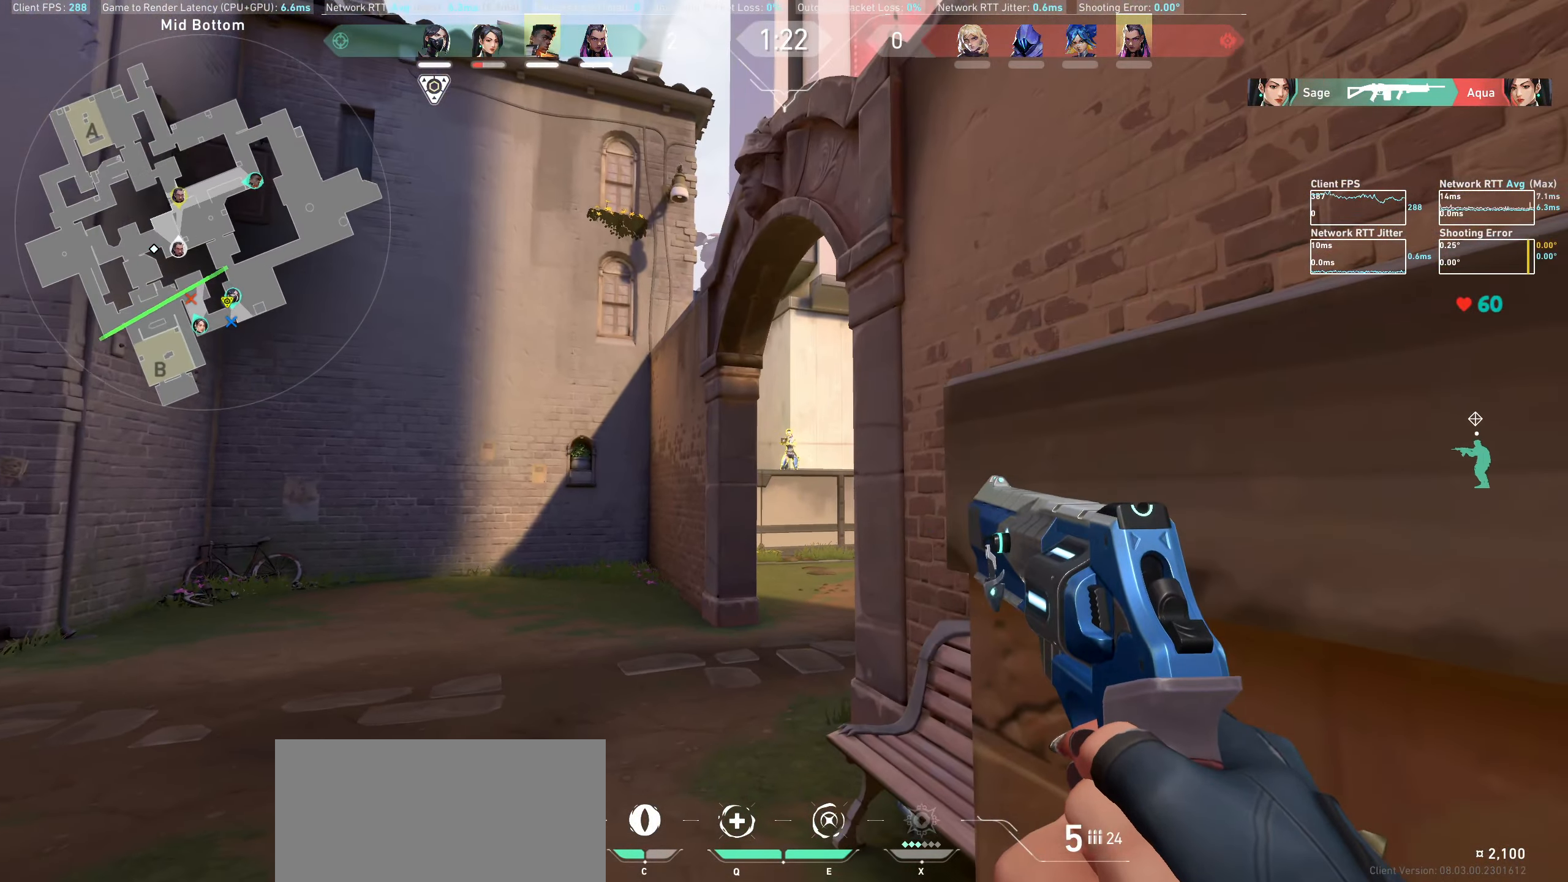
{"keys": [], "mouse": [], "events": [[100, "a", "down"], [150, "mouse_left", "down"], [300, "mouse_left", "up"], [350, "a", "up"]]}
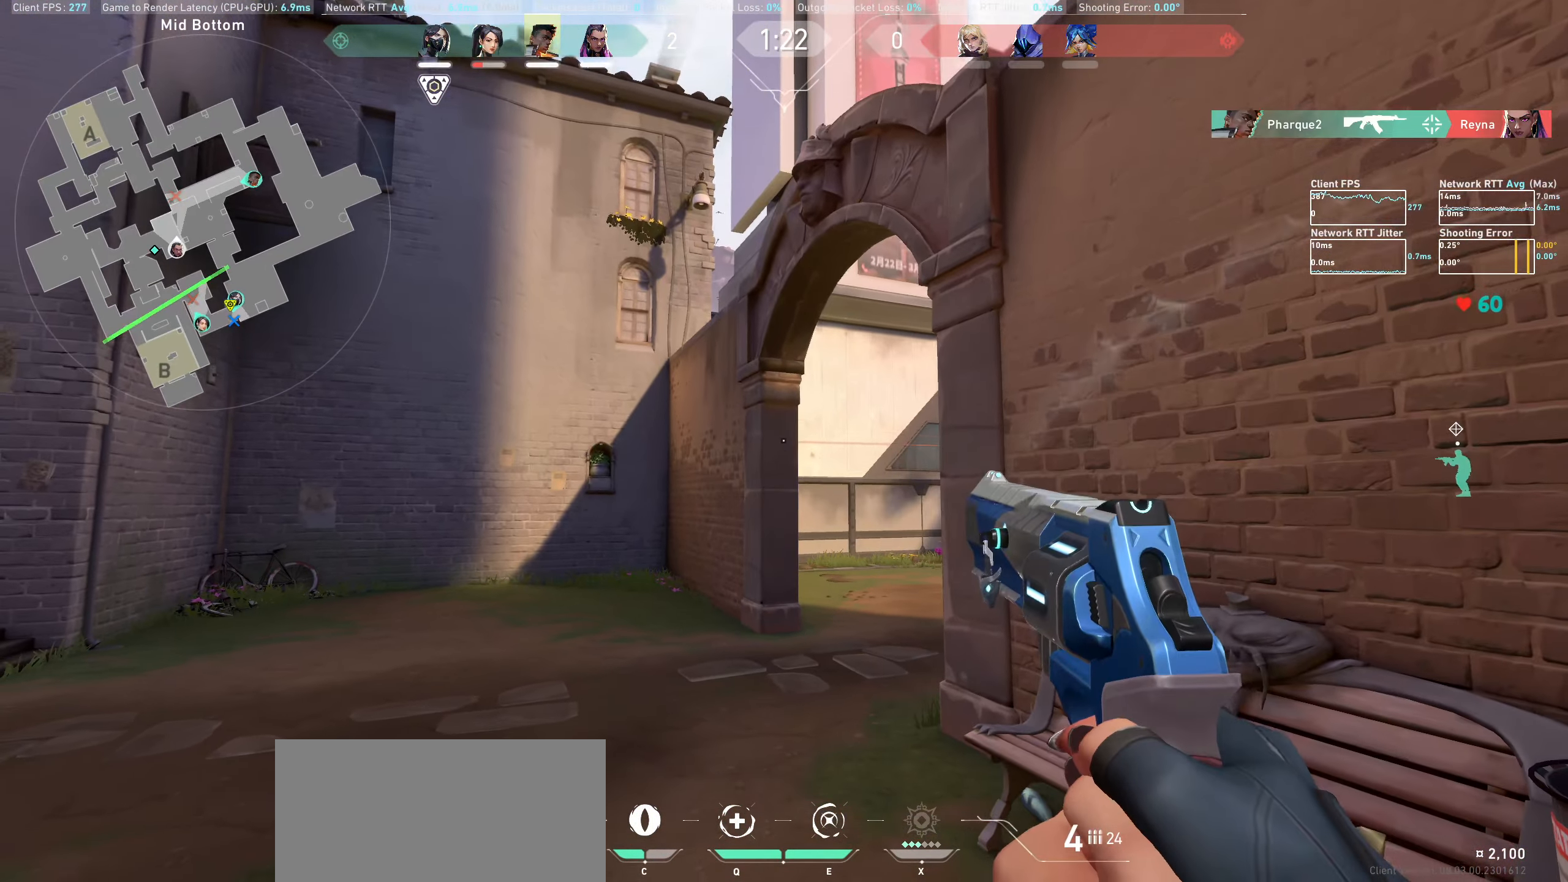
{"keys": [], "mouse": [], "events": [[100, "d", "down"], [116, "mouse_left", "down"], [300, "mouse_left", "up"], [350, "d", "up"]]}
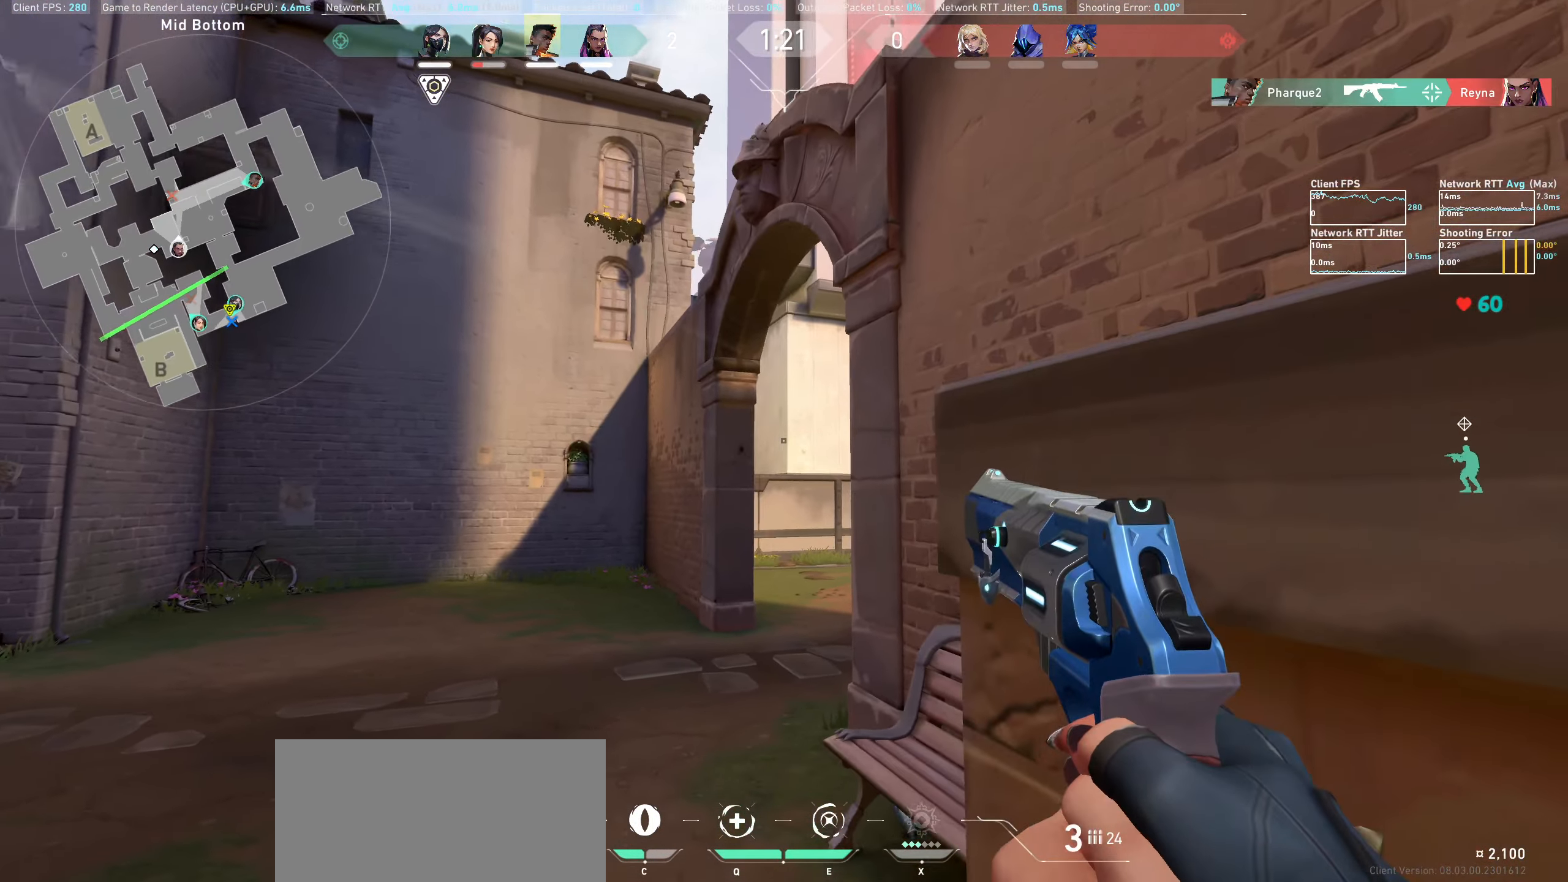
{"keys": ["a"], "mouse": [], "events": [[233, "mouse_left", "down"], [367, "a", "down"], [383, "mouse_left", "up"]]}
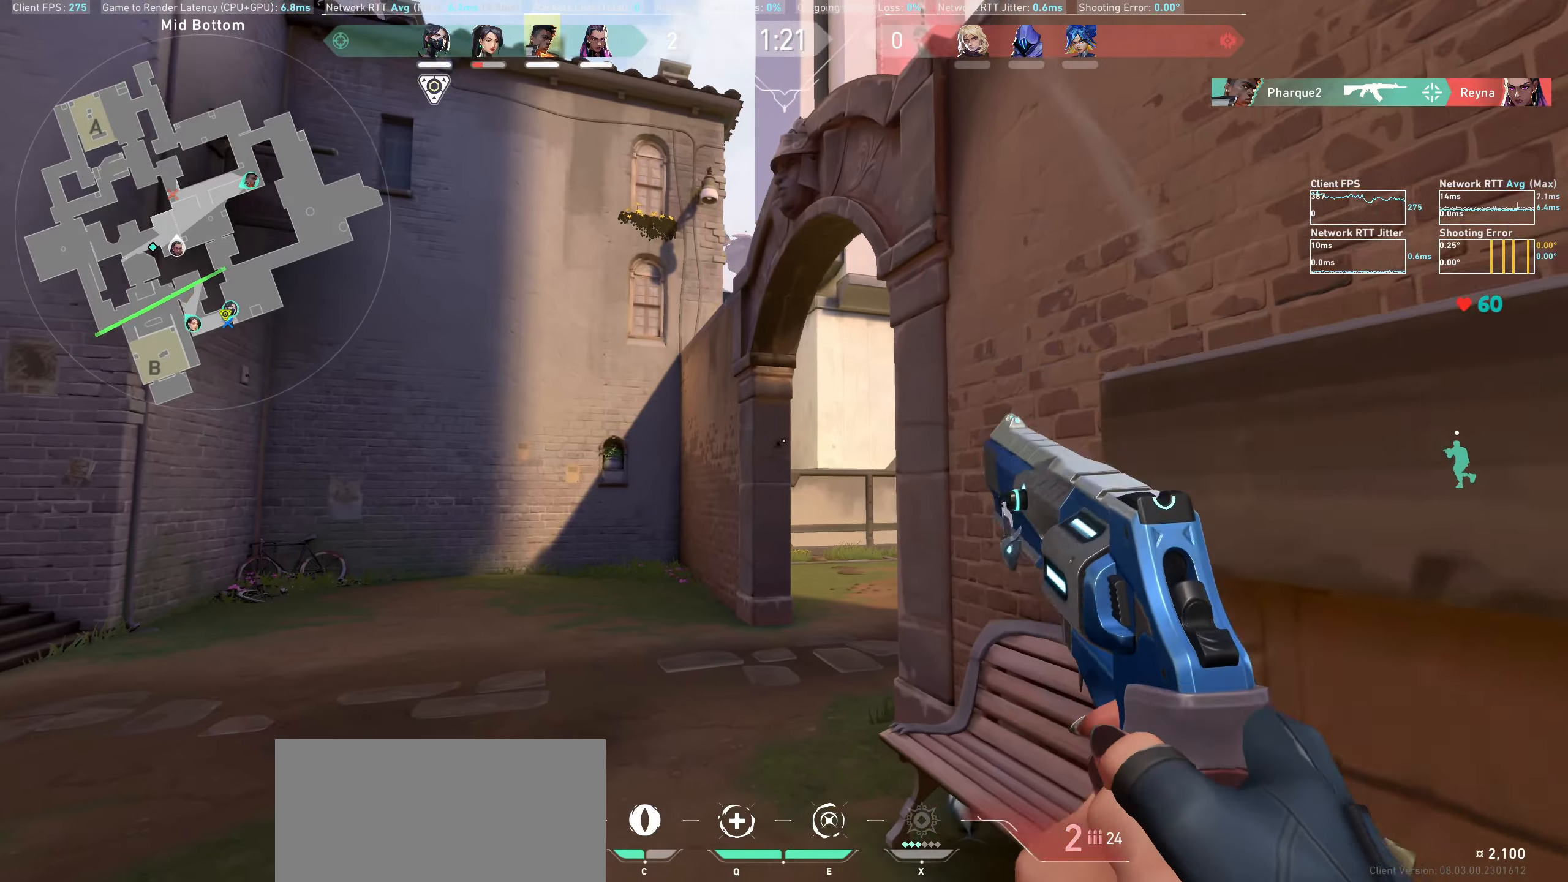
{"keys": ["a"], "mouse": [], "events": []}
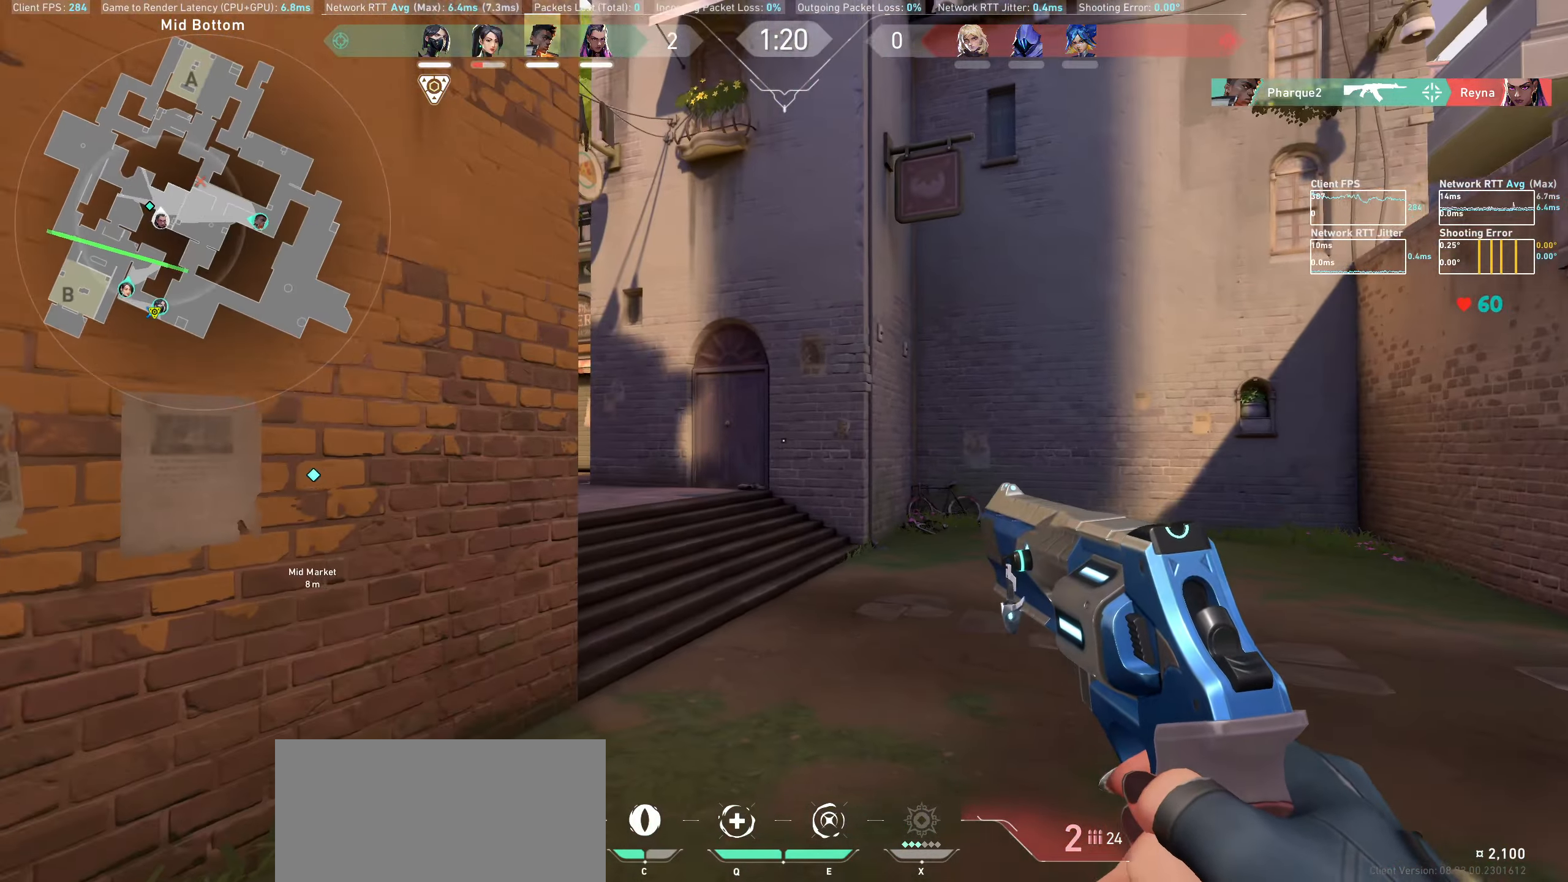
{"keys": [], "mouse": [], "events": [[200, "a", "up"]]}
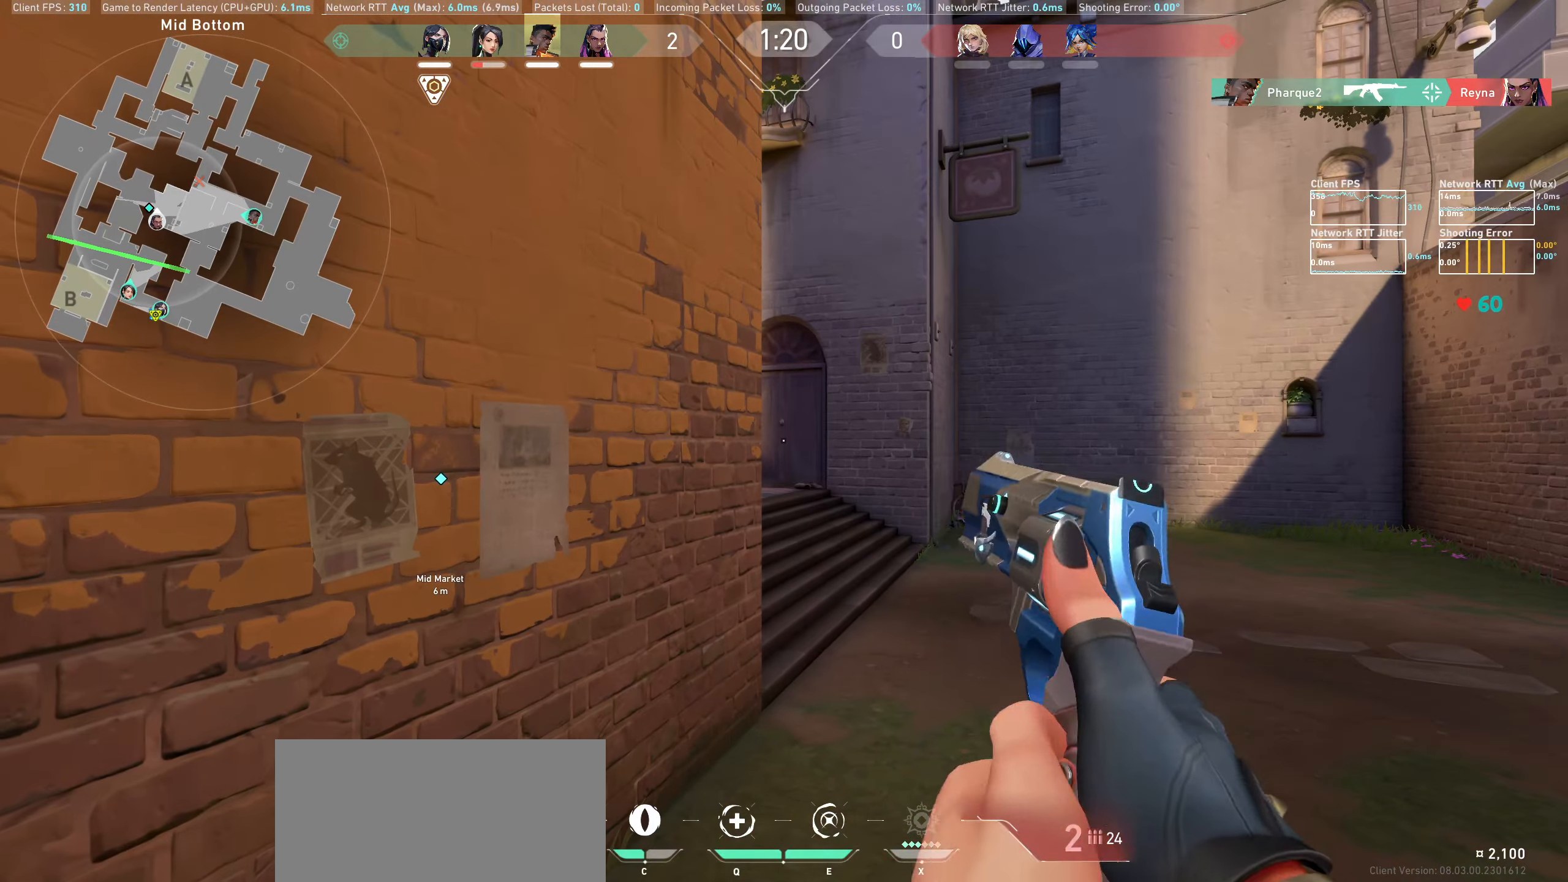
{"keys": ["d", "w"], "mouse": [], "events": [[83, "w", "down"], [483, "d", "down"]]}
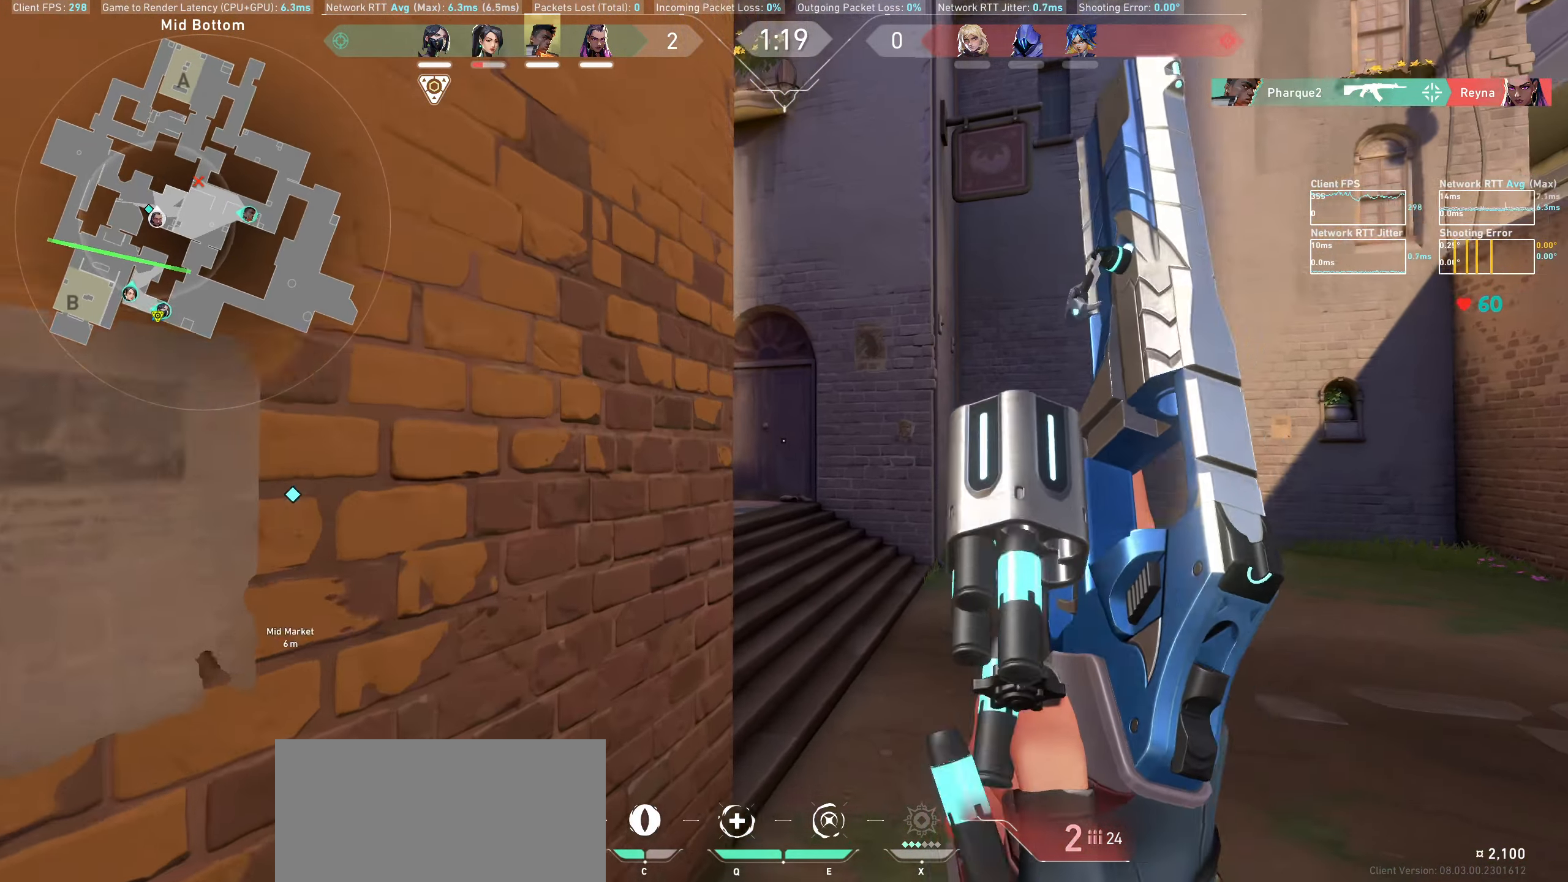
{"keys": ["w"], "mouse": [], "events": [[217, "d", "up"]]}
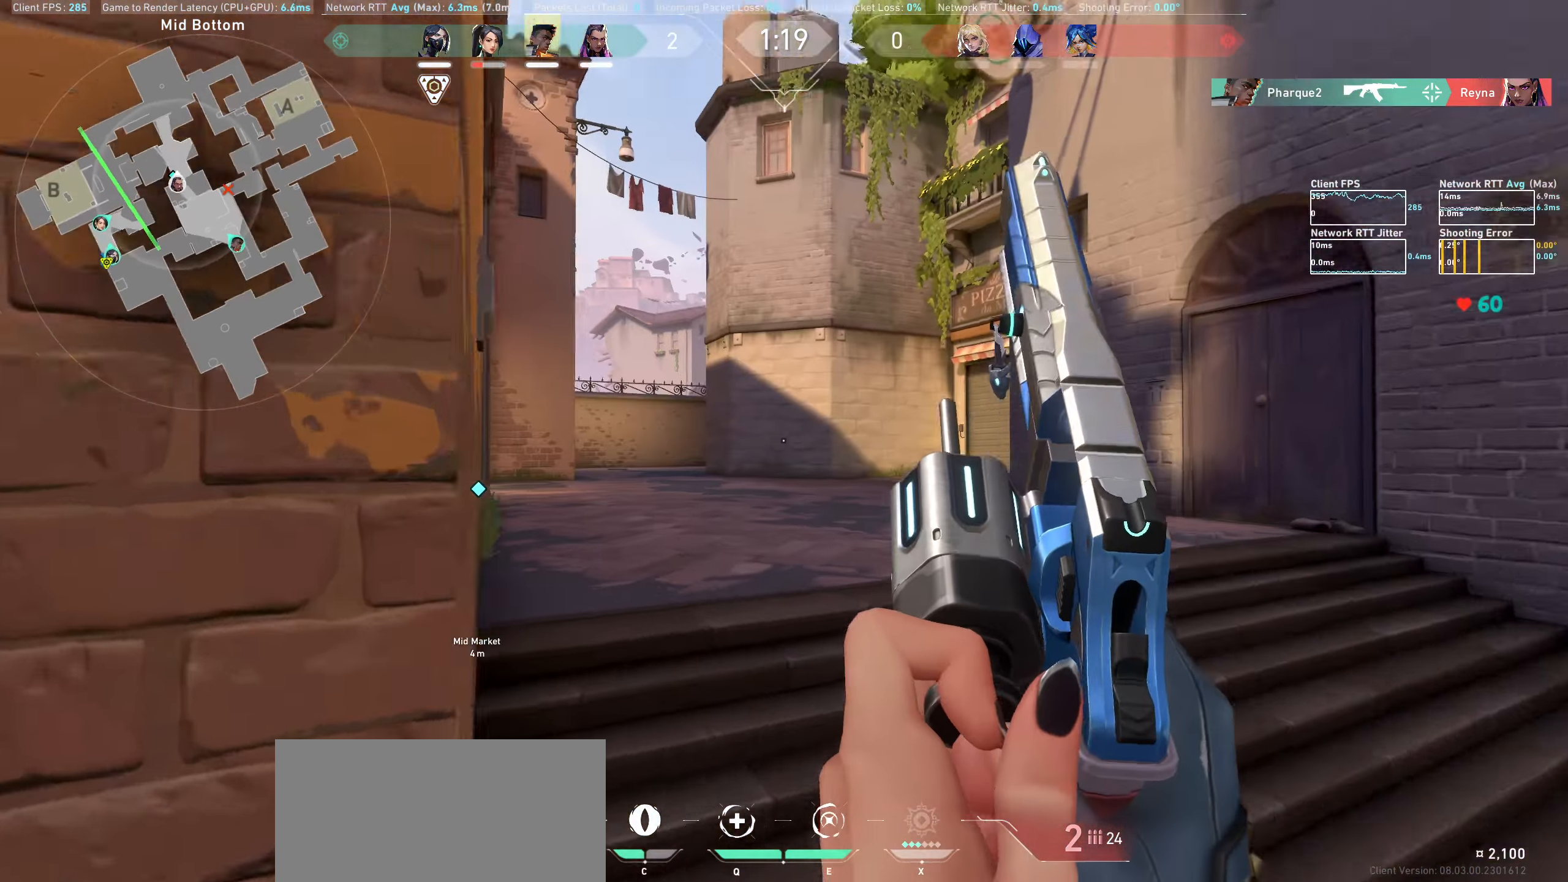
{"keys": ["w"], "mouse": [], "events": []}
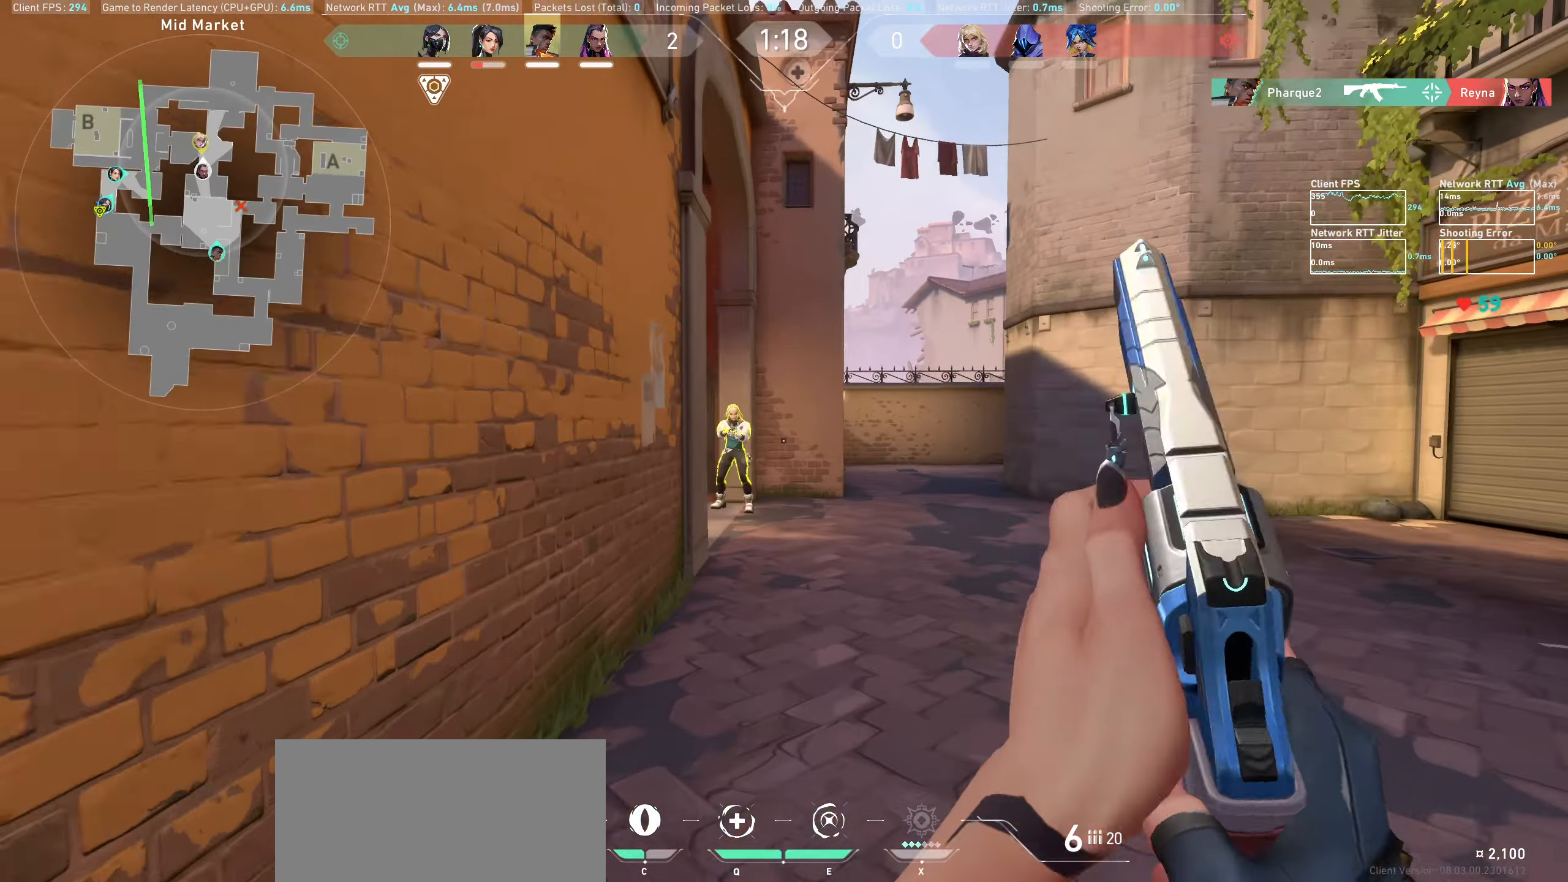
{"keys": ["d"], "mouse": [], "events": [[267, "d", "down"], [300, "w", "up"]]}
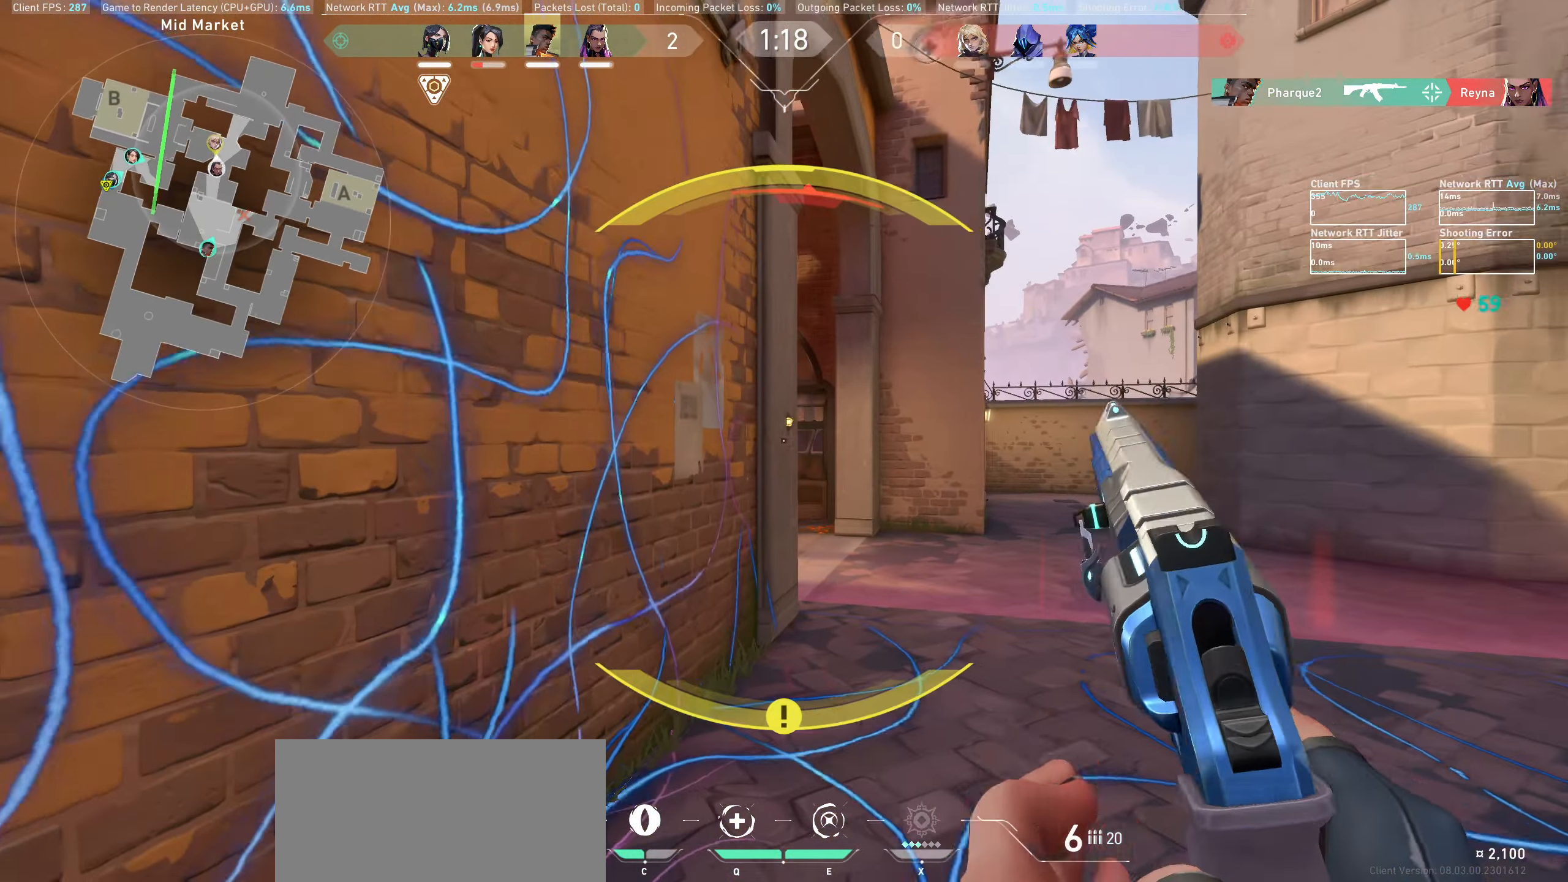
{"keys": [], "mouse": []}
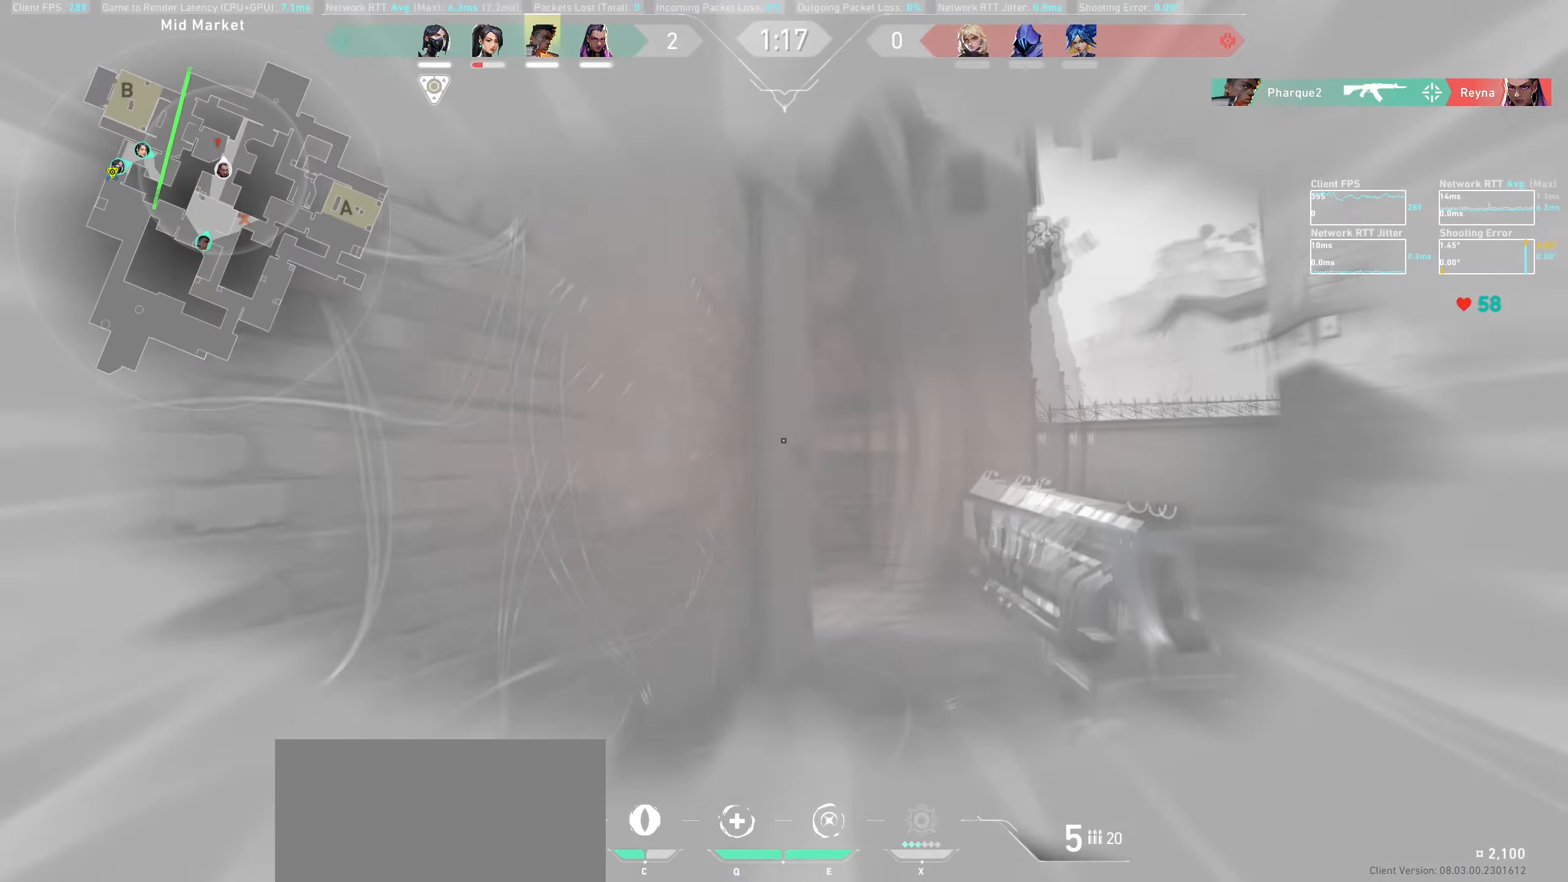
{"keys": ["s"], "mouse": [], "events": [[133, "a", "down"], [133, "mouse_left", "down"], [300, "mouse_left", "up"], [417, "s", "down"], [483, "a", "up"]]}
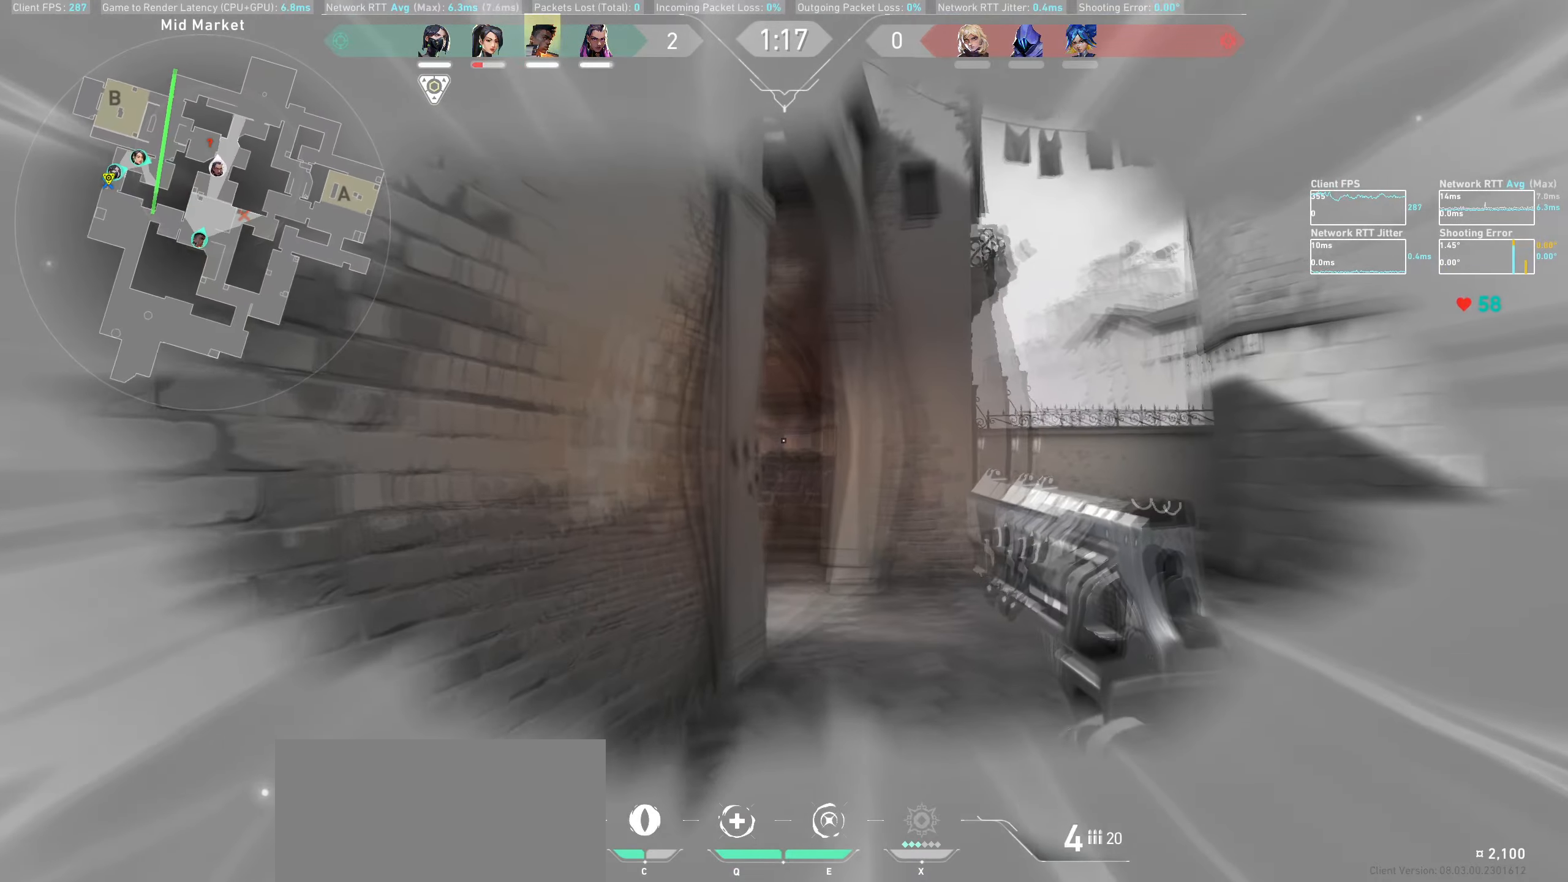
{"keys": ["a", "s"], "mouse": [], "events": [[500, "a", "down"]]}
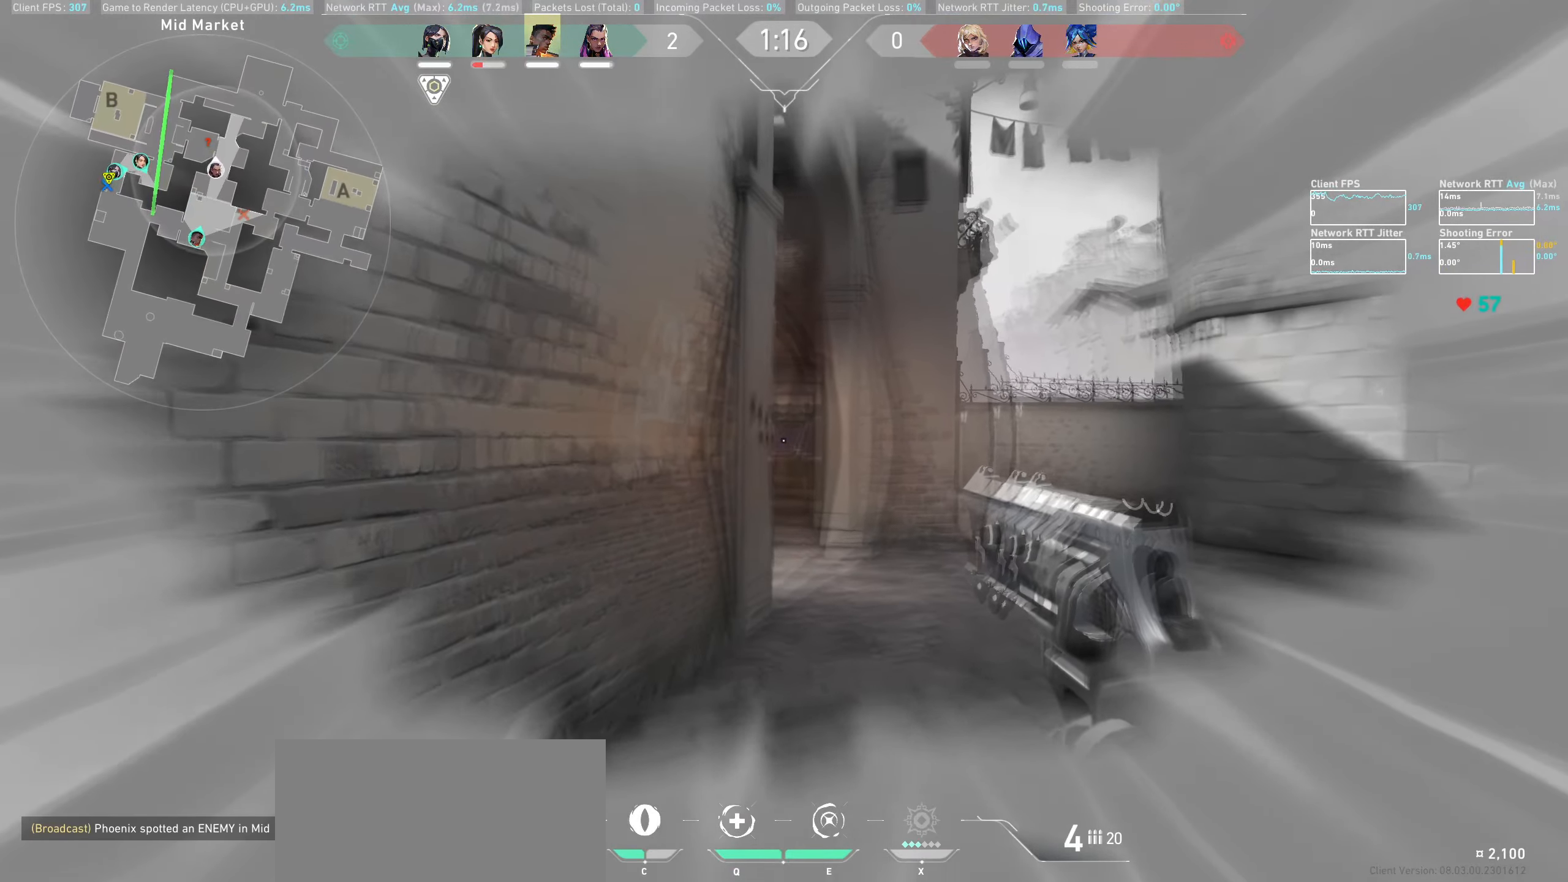
{"keys": ["a", "s"], "mouse": [], "events": []}
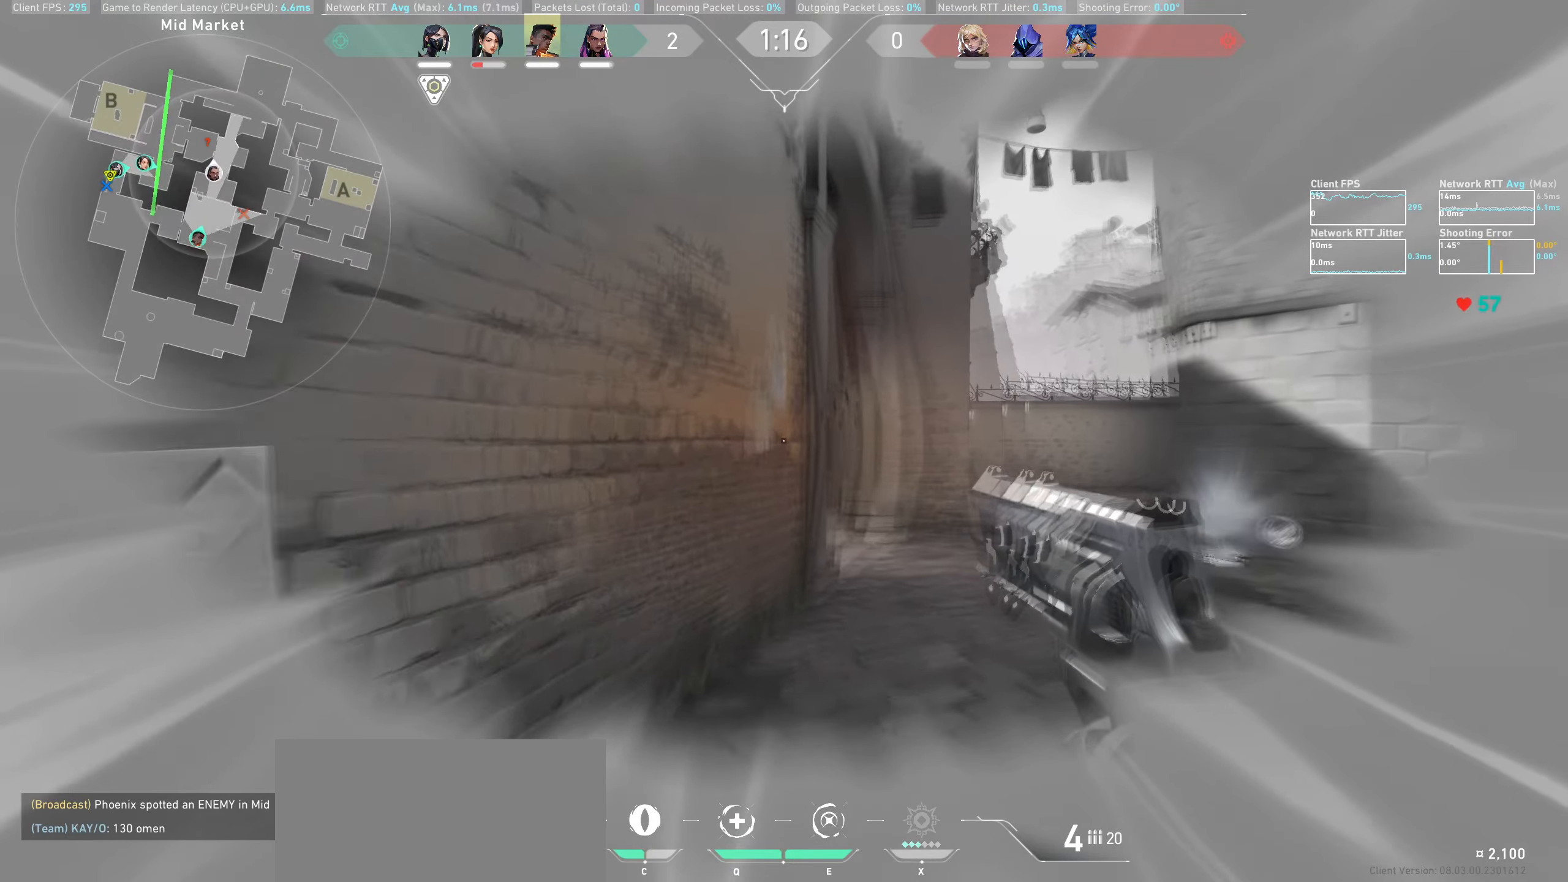
{"keys": ["a", "s"], "mouse": [], "events": []}
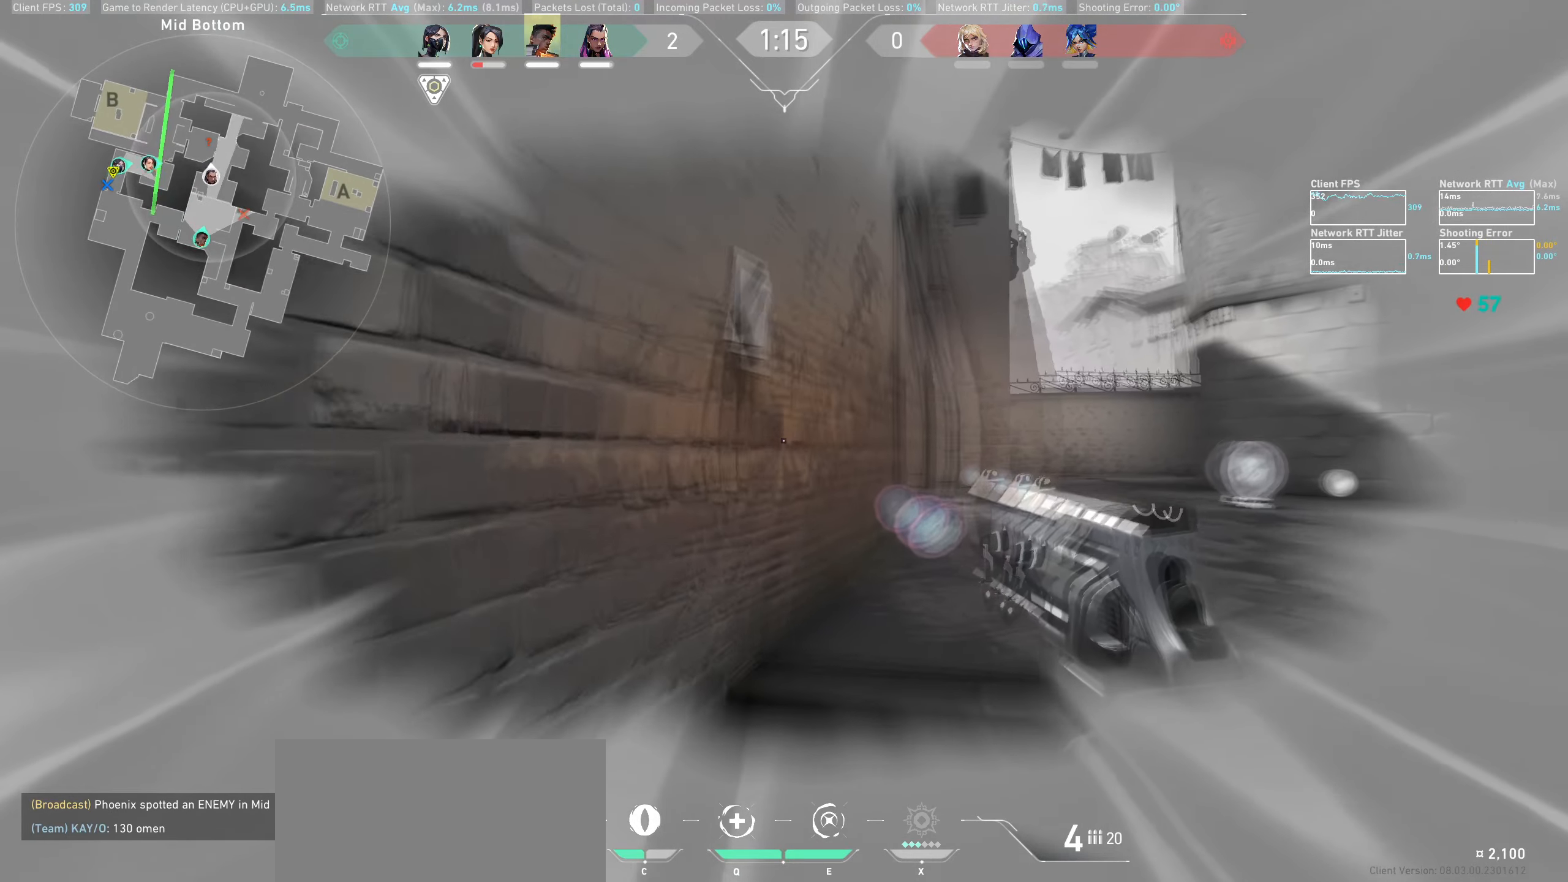
{"keys": ["a", "s"], "mouse": [], "events": []}
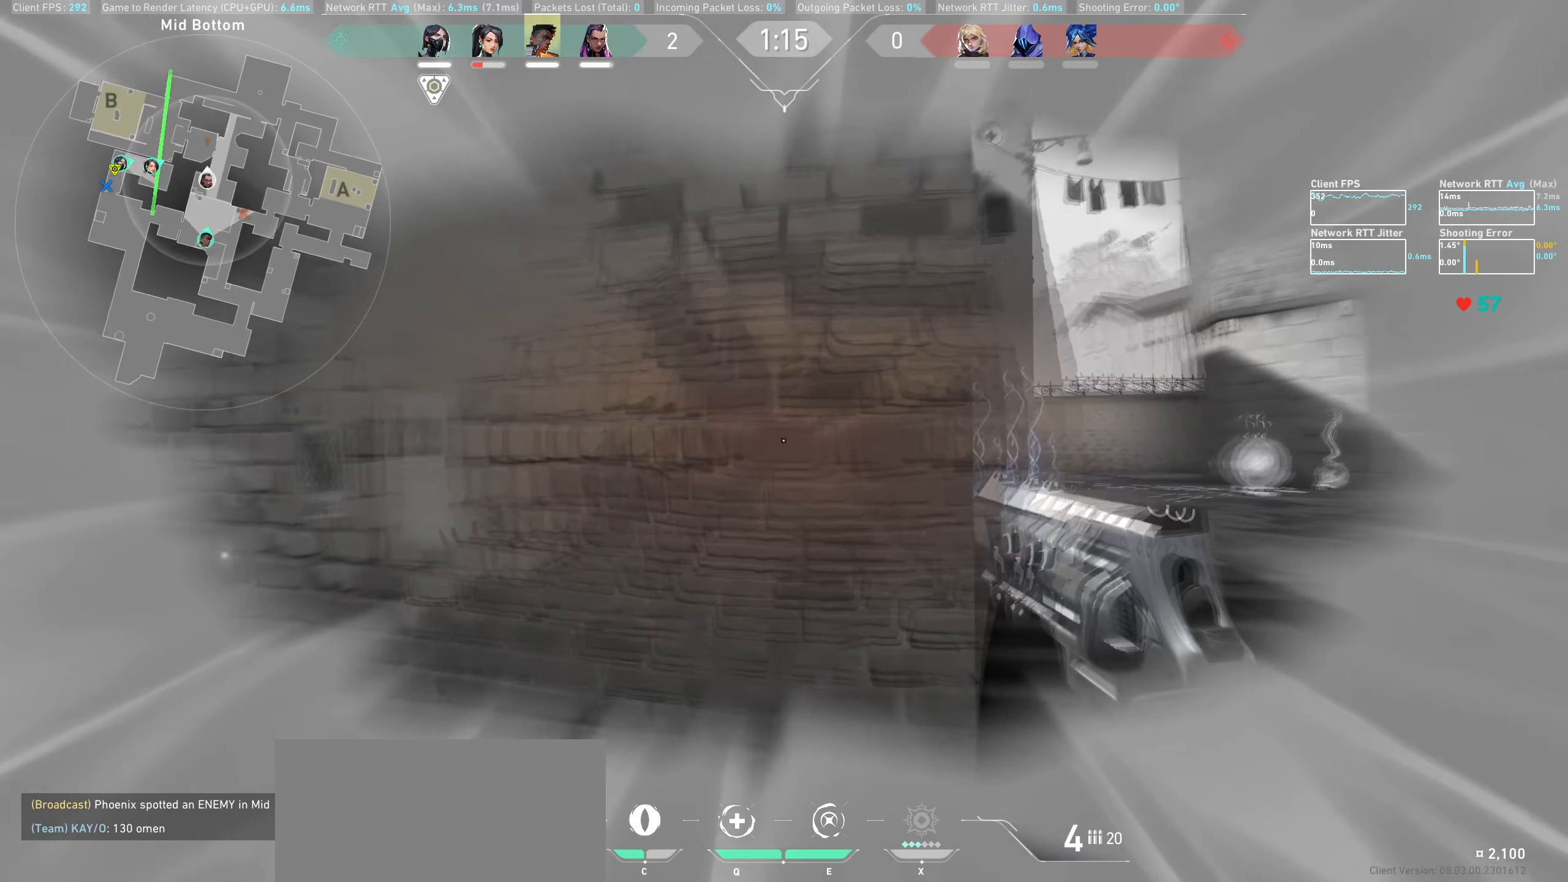
{"keys": ["a"], "mouse": [], "events": [[484, "s", "up"]]}